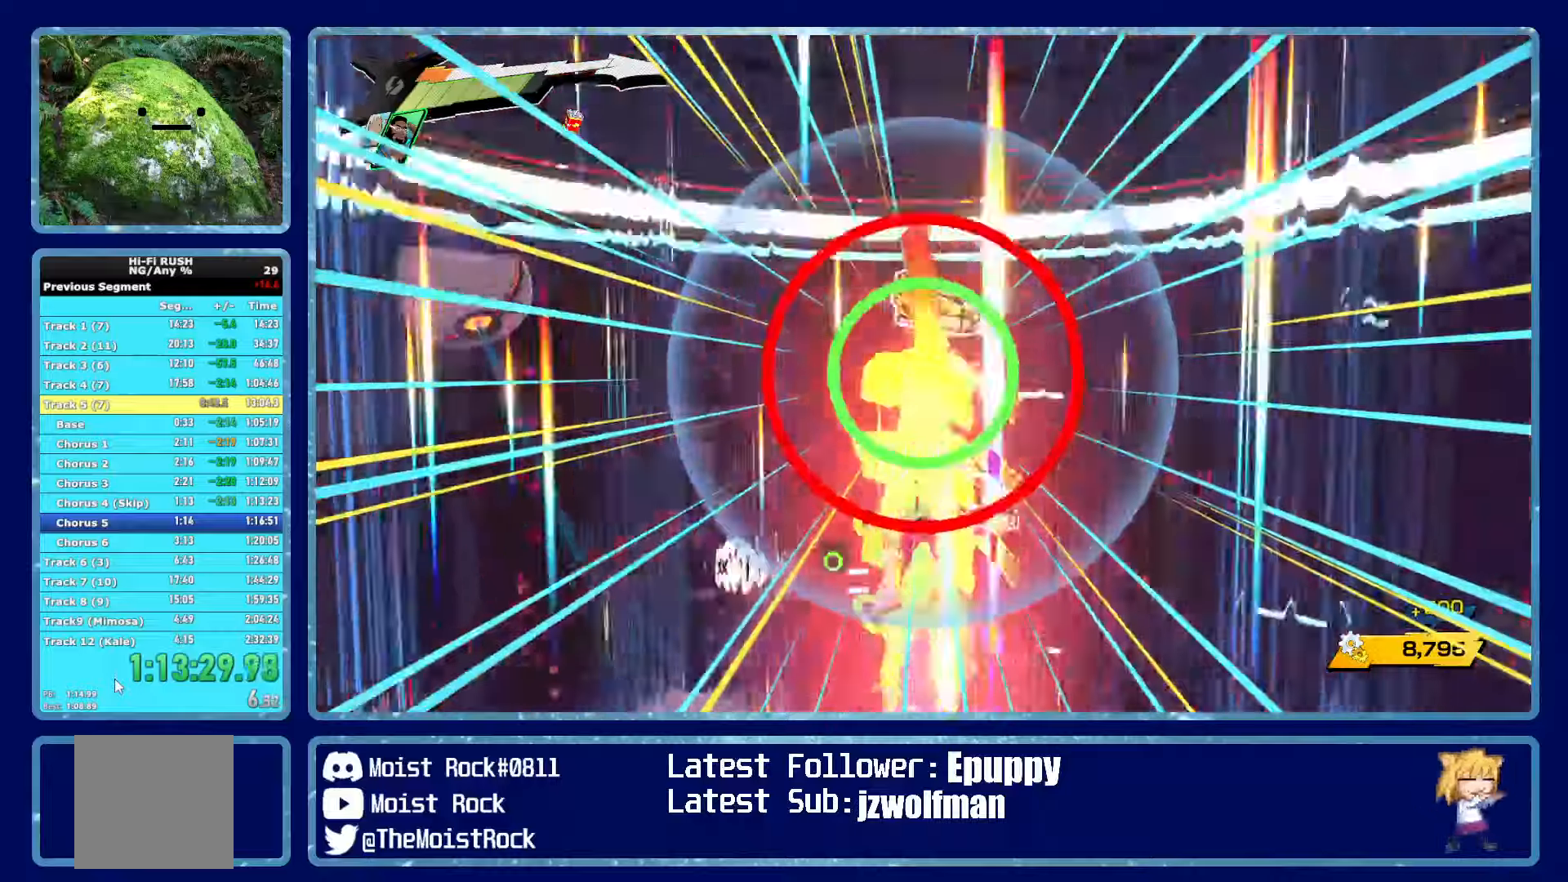
Gameplay with a controller (Xbox layout); each line is a JSON object with the inputs held at the frame after it (dt_ms = milliseconds from this image to that frame). "events" lists button and stick changes between this image and that frame as [ms after this image, input, new state], when the widget could be followed in between. Not read: SHARE.
{"dt_ms": 500, "buttons": [], "left_stick": "center", "right_stick": "center", "events": []}
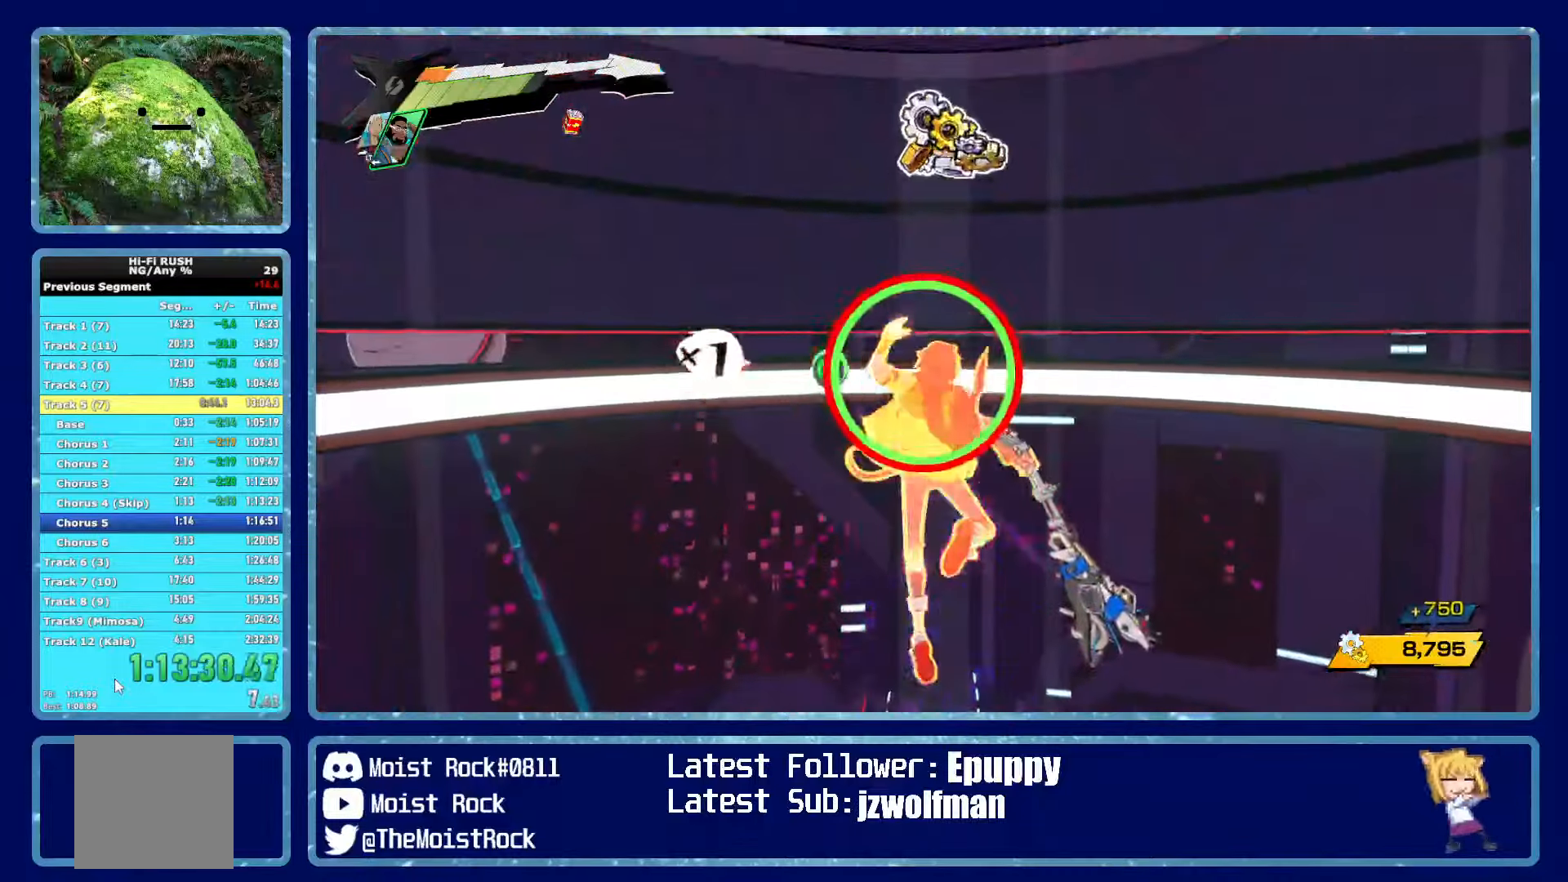
{"dt_ms": 500, "buttons": [], "left_stick": "center", "right_stick": "center", "events": [[33, "A", "down"], [183, "A", "up"]]}
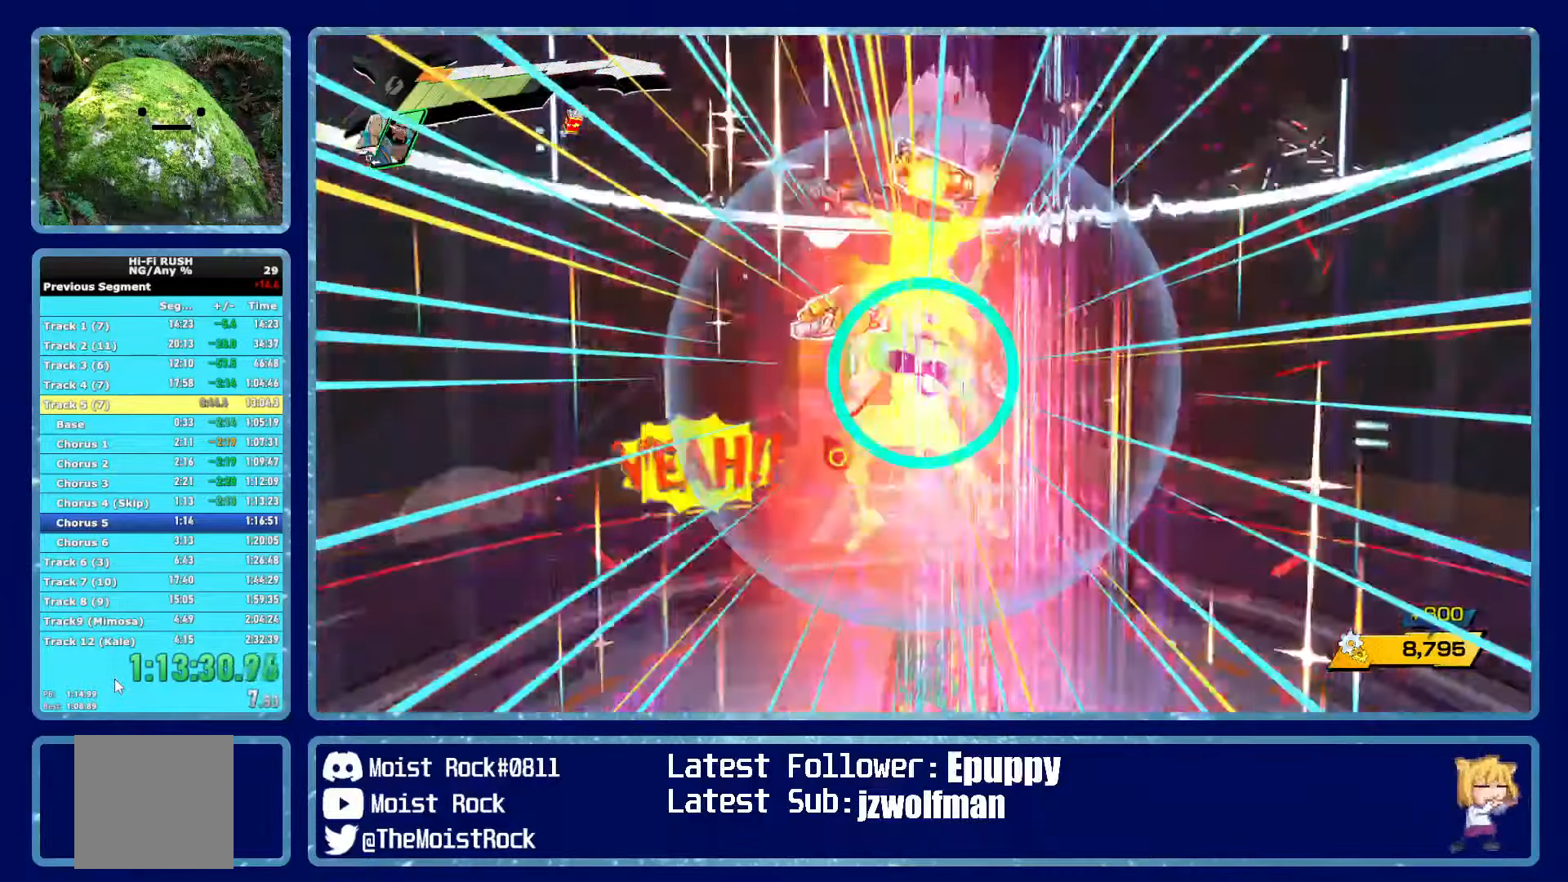
{"dt_ms": 500, "buttons": [], "left_stick": "center", "right_stick": "center", "events": [[400, "right_stick", "right"], [467, "right_stick", "center"]]}
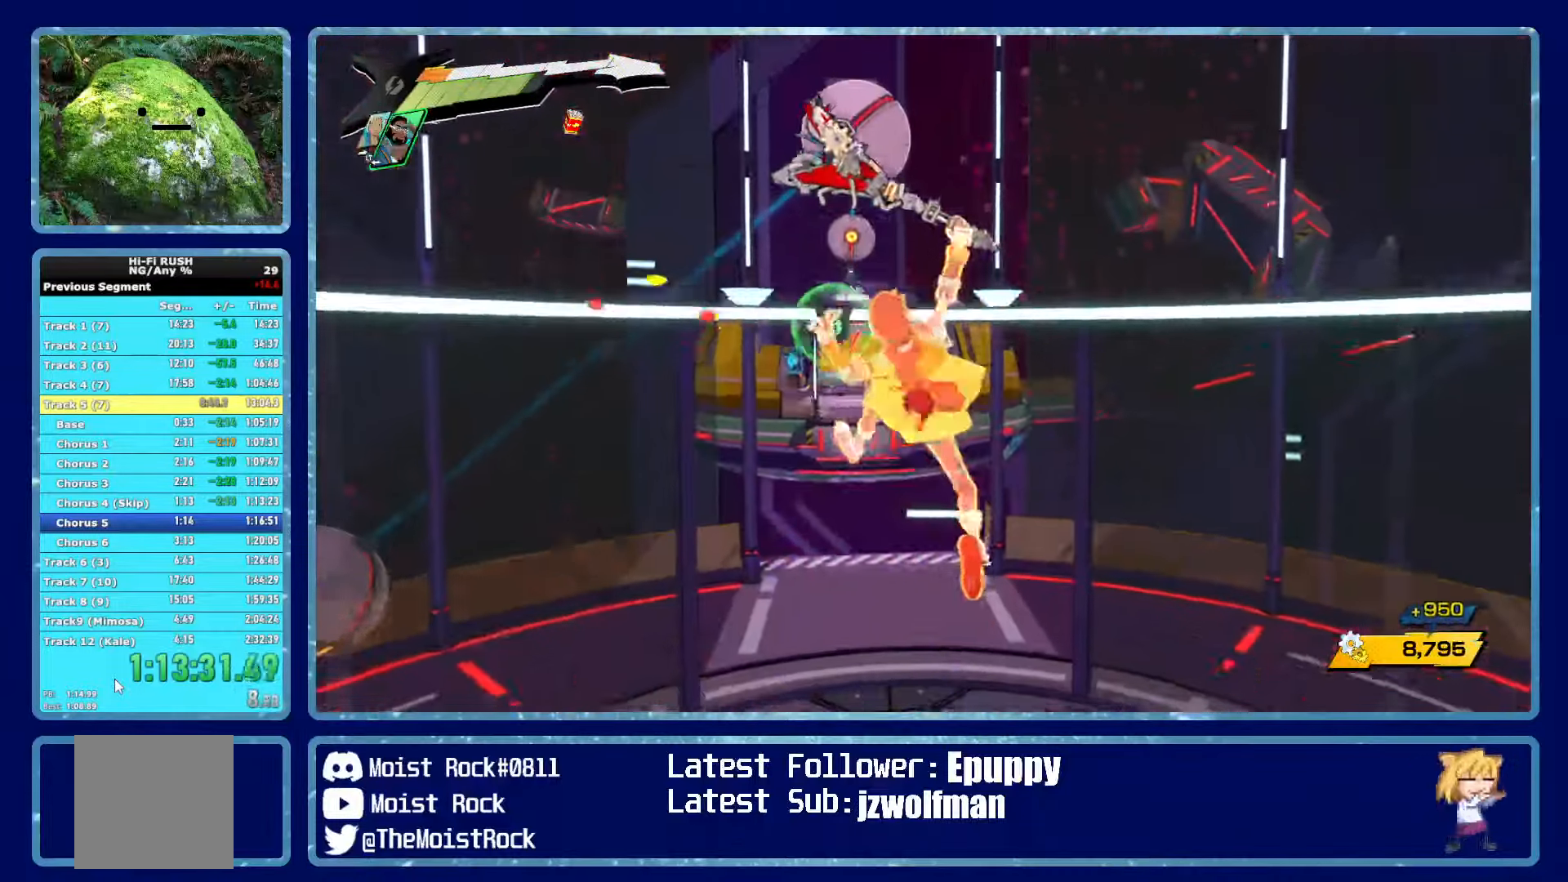
{"dt_ms": 500, "buttons": [], "left_stick": "center", "right_stick": "center", "events": [[367, "R1", "down"], [467, "R1", "up"]]}
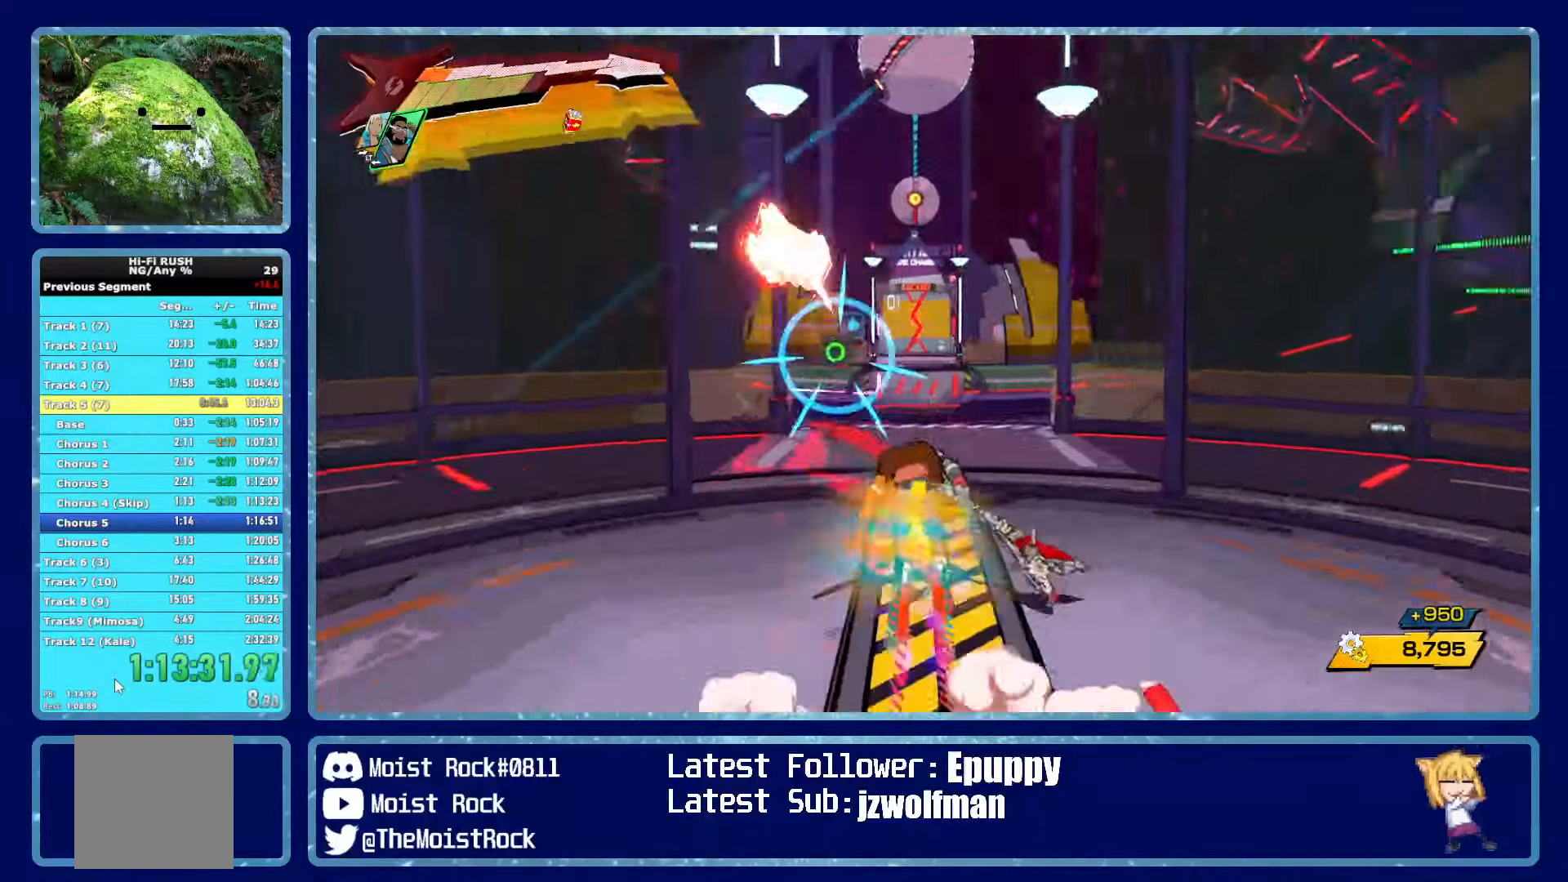
{"dt_ms": 500, "buttons": [], "left_stick": "center", "right_stick": "center", "events": [[250, "R1", "down"], [350, "R1", "up"]]}
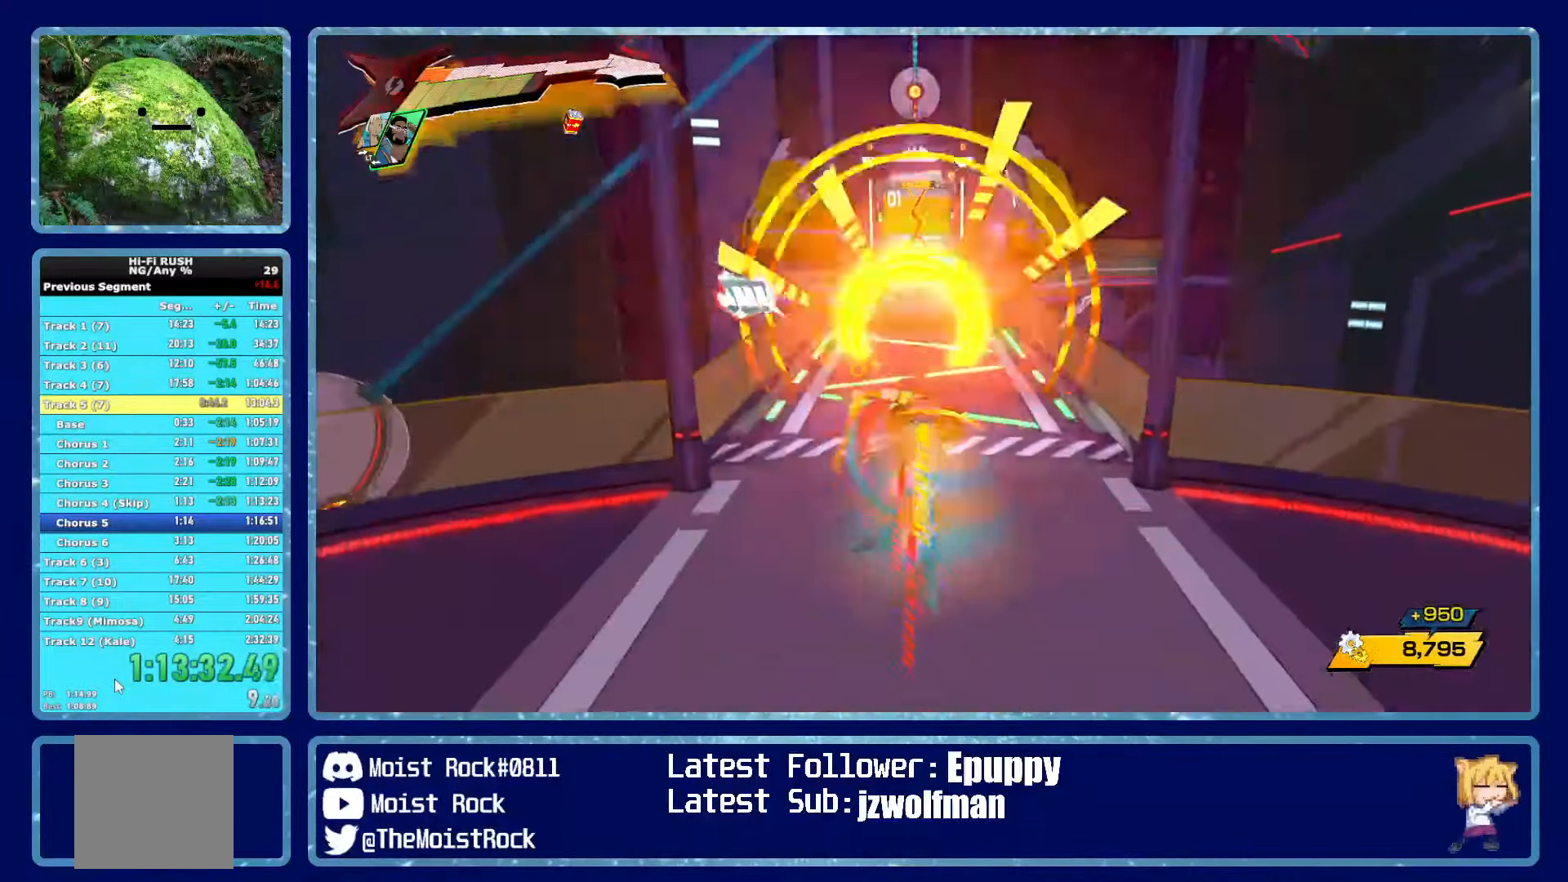
{"dt_ms": 500, "buttons": [], "left_stick": "center", "right_stick": "center", "events": [[133, "R1", "down"], [283, "R1", "up"], [283, "X", "down"], [383, "X", "up"]]}
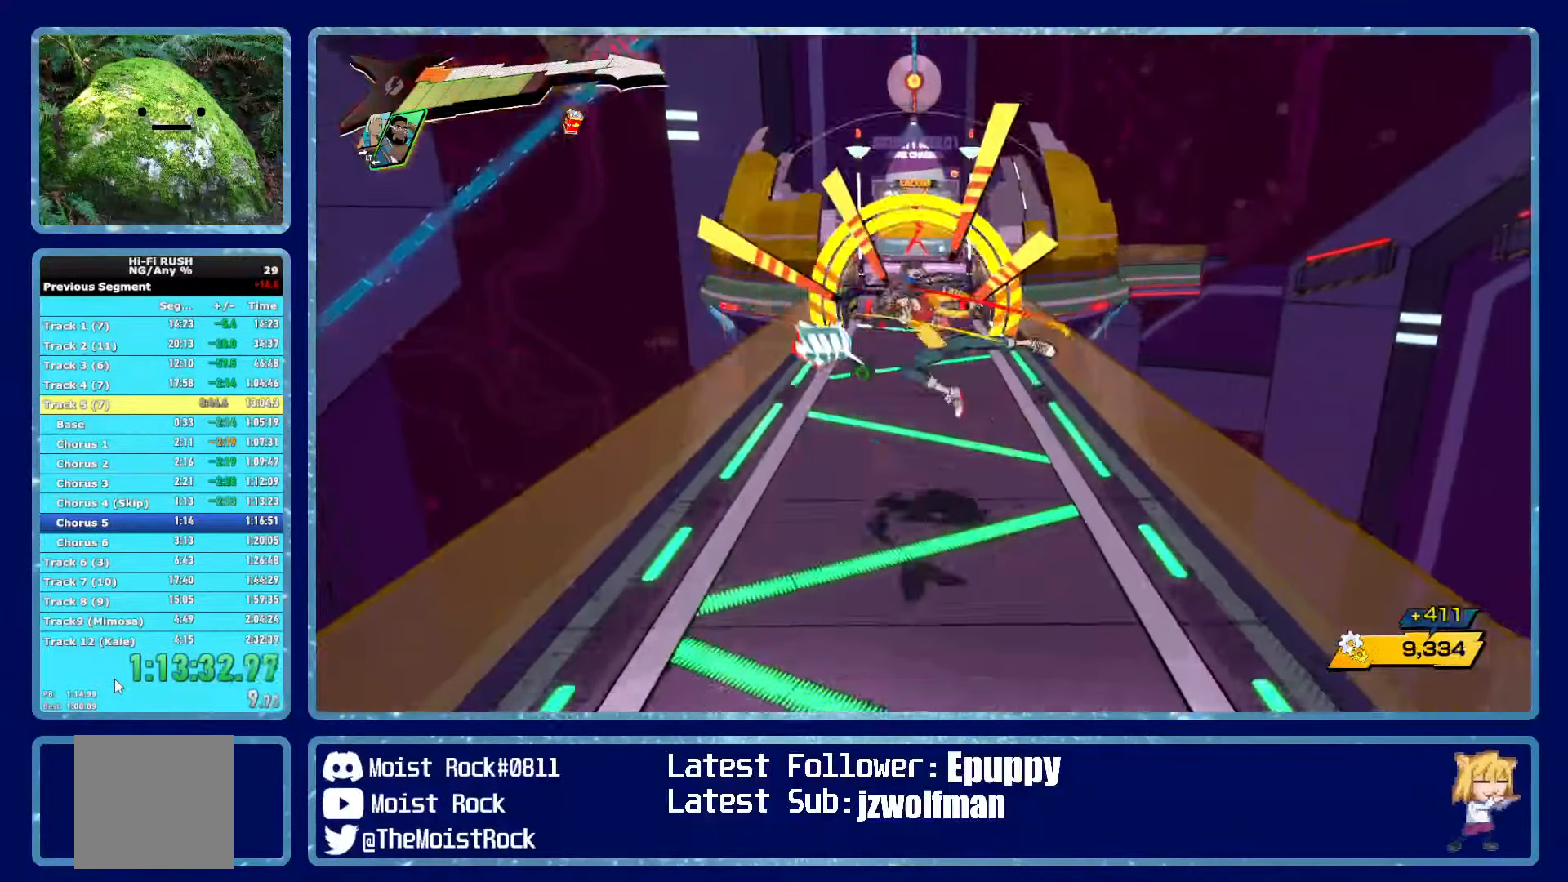
{"dt_ms": 500, "buttons": ["R1"], "left_stick": "center", "right_stick": "center", "events": [[83, "R1", "down"], [200, "R1", "up"], [483, "R1", "down"]]}
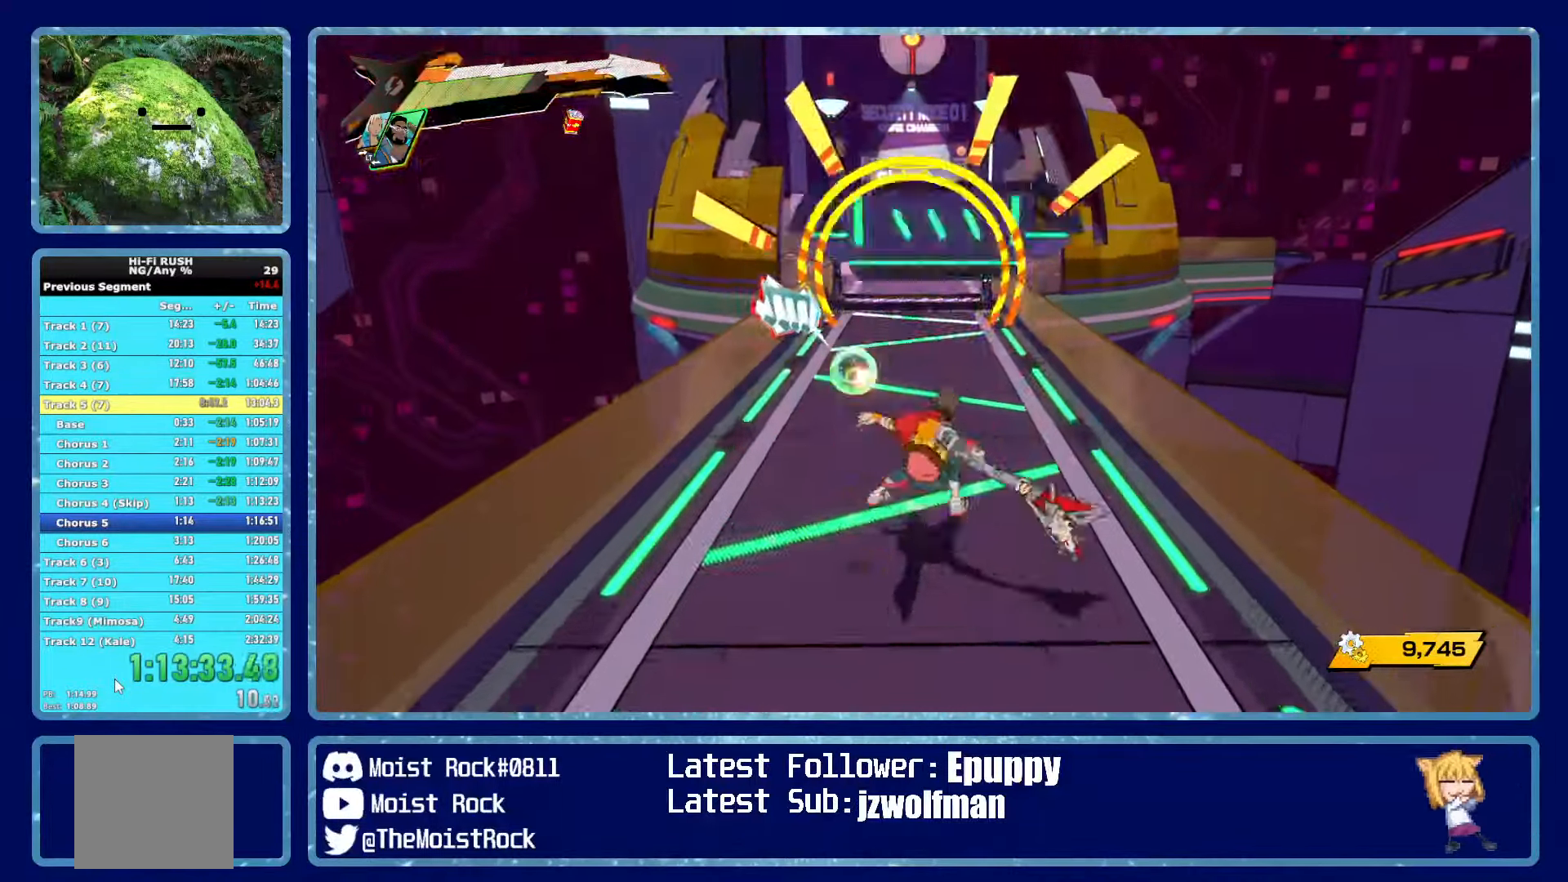
{"dt_ms": 500, "buttons": ["R1"], "left_stick": "center", "right_stick": "center", "events": [[100, "R1", "up"], [417, "R1", "down"]]}
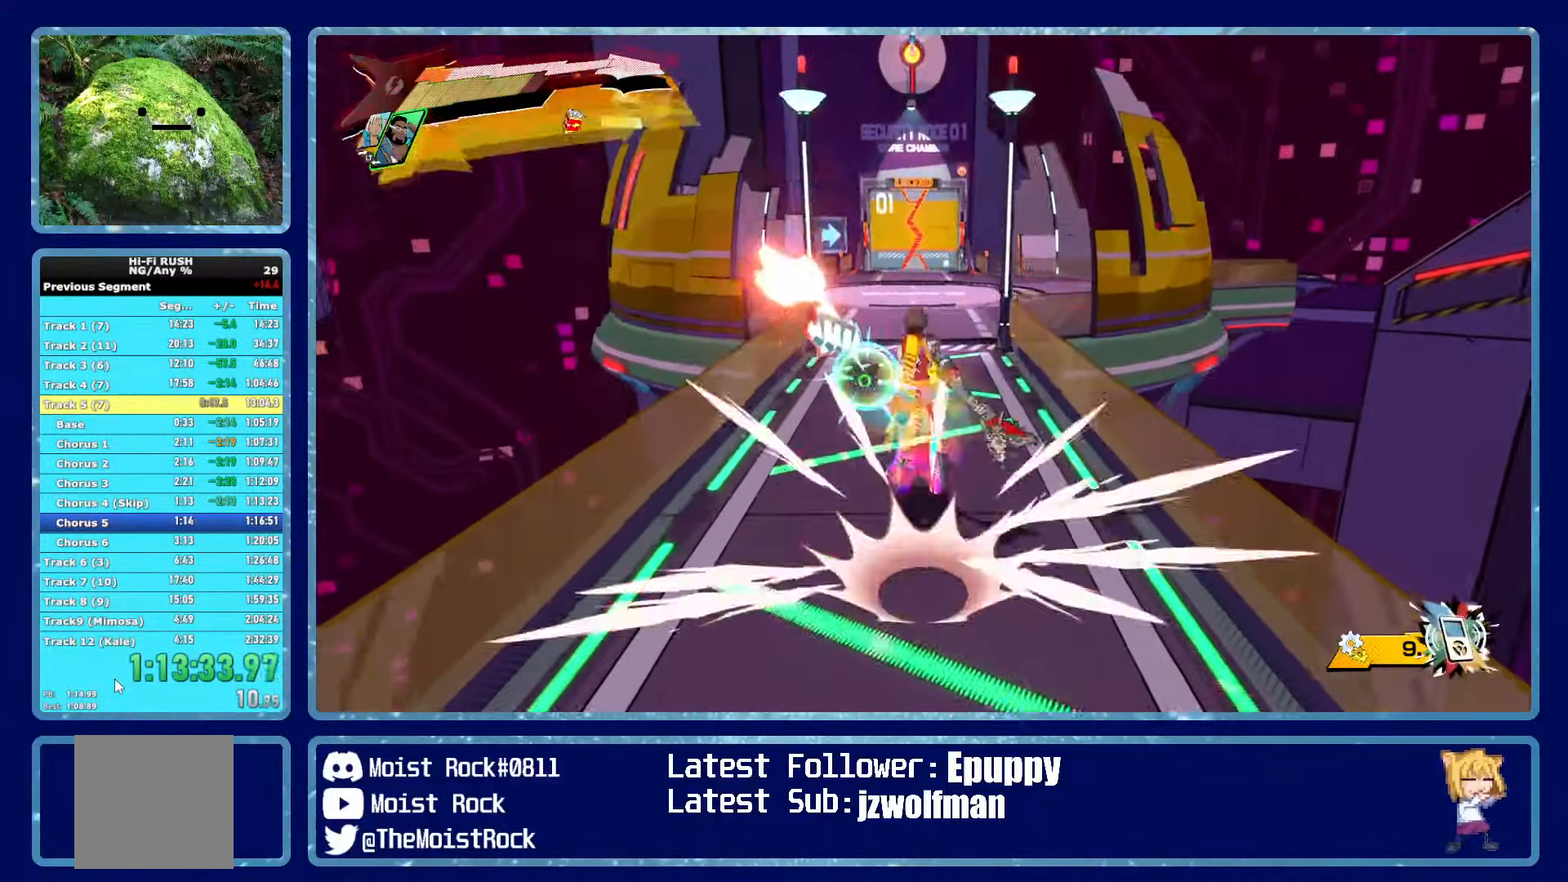
{"dt_ms": 500, "buttons": [], "left_stick": "center", "right_stick": "center", "events": [[50, "X", "down"], [67, "R1", "up"], [167, "X", "up"], [383, "R1", "down"], [500, "R1", "up"]]}
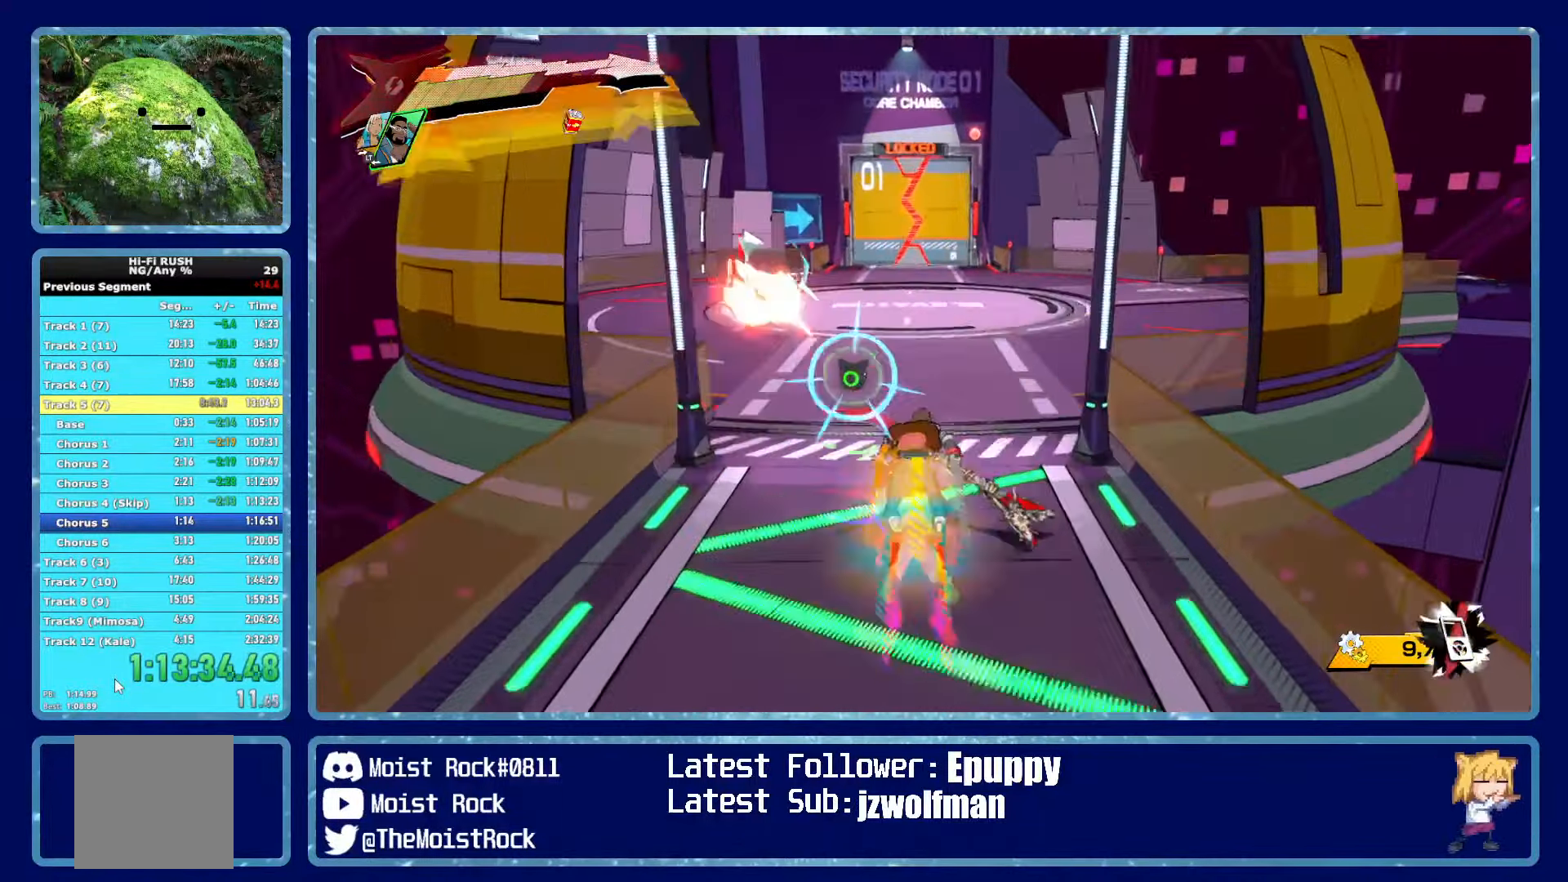
{"dt_ms": 500, "buttons": [], "left_stick": "center", "right_stick": "center", "events": [[267, "R1", "down"], [400, "R1", "up"]]}
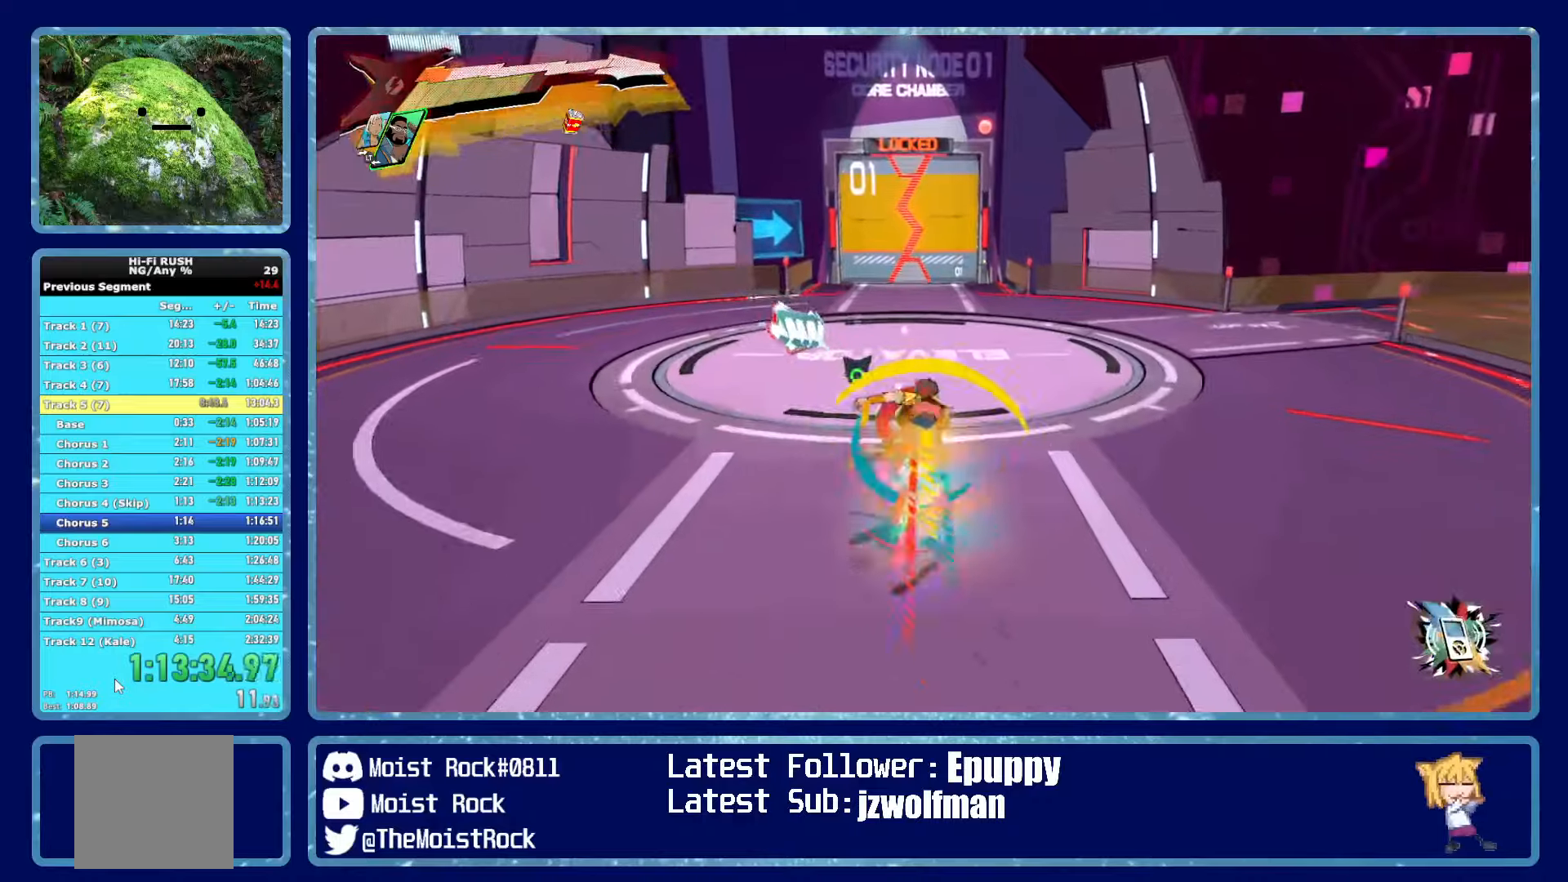
{"dt_ms": 500, "buttons": [], "left_stick": "center", "right_stick": "center", "events": [[200, "R1", "down"], [334, "R1", "up"]]}
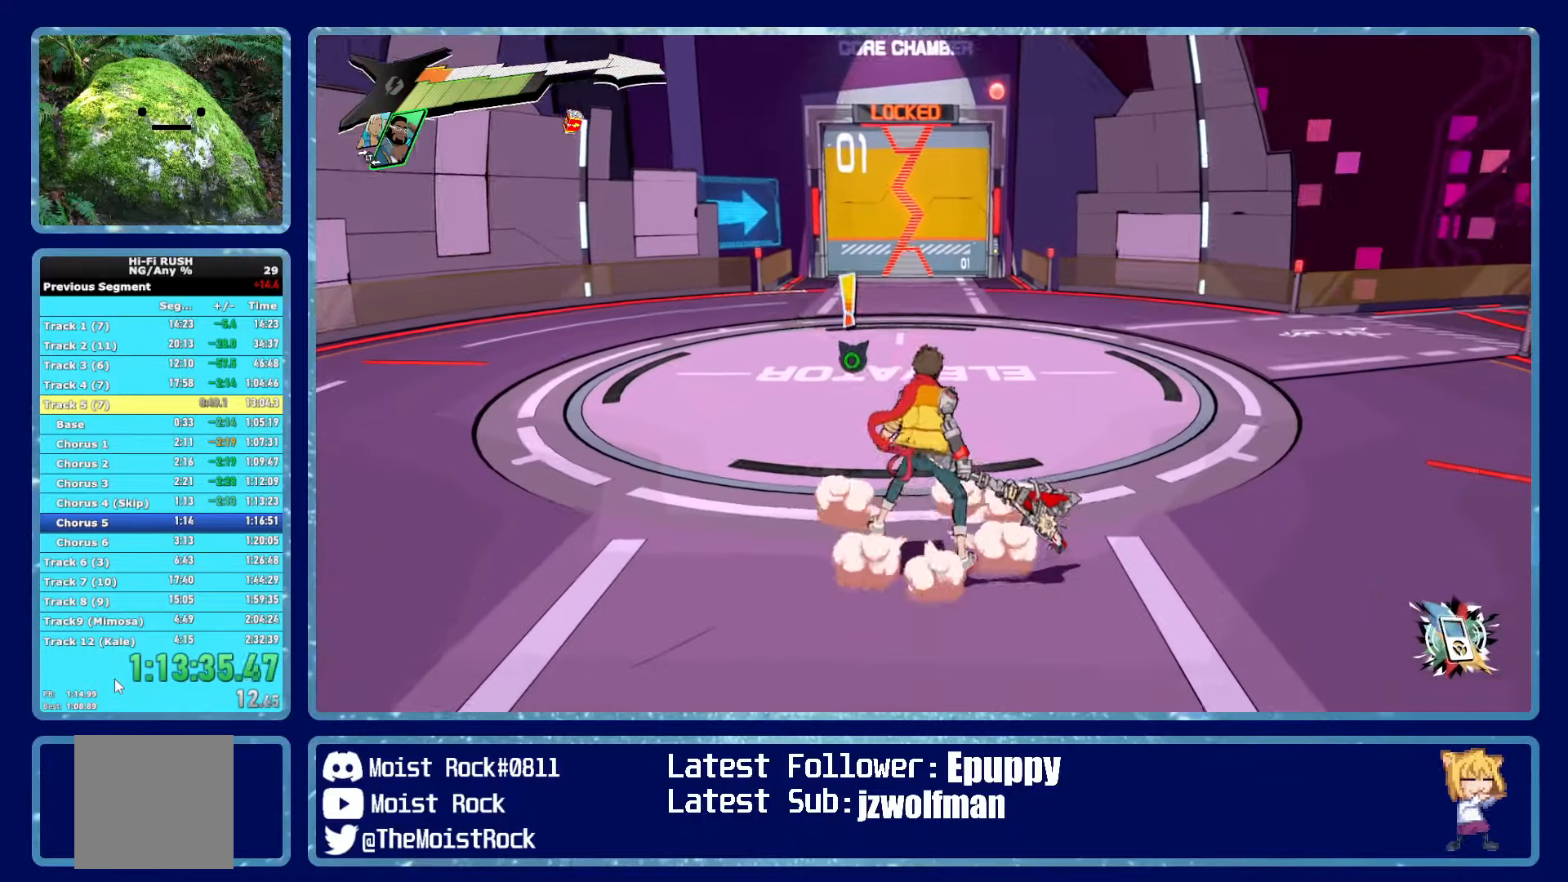
{"dt_ms": 500, "buttons": [], "left_stick": "center", "right_stick": "center", "events": []}
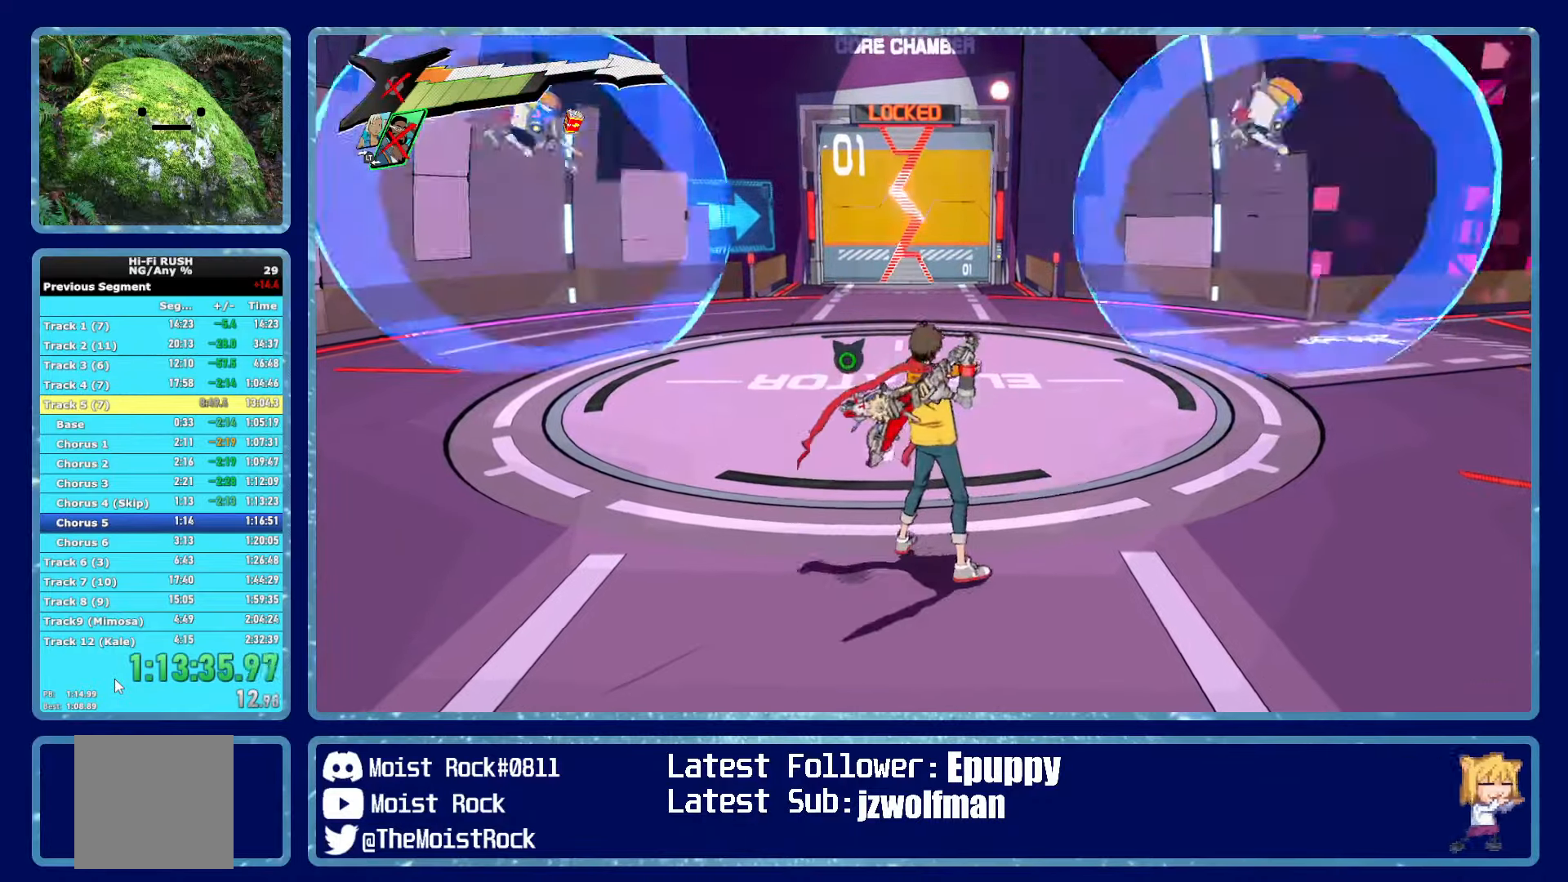
{"dt_ms": 500, "buttons": [], "left_stick": "center", "right_stick": "right", "events": [[67, "left_stick", "right"], [234, "right_stick", "right"], [267, "left_stick", "center"], [317, "right_stick", "center"], [467, "right_stick", "right"]]}
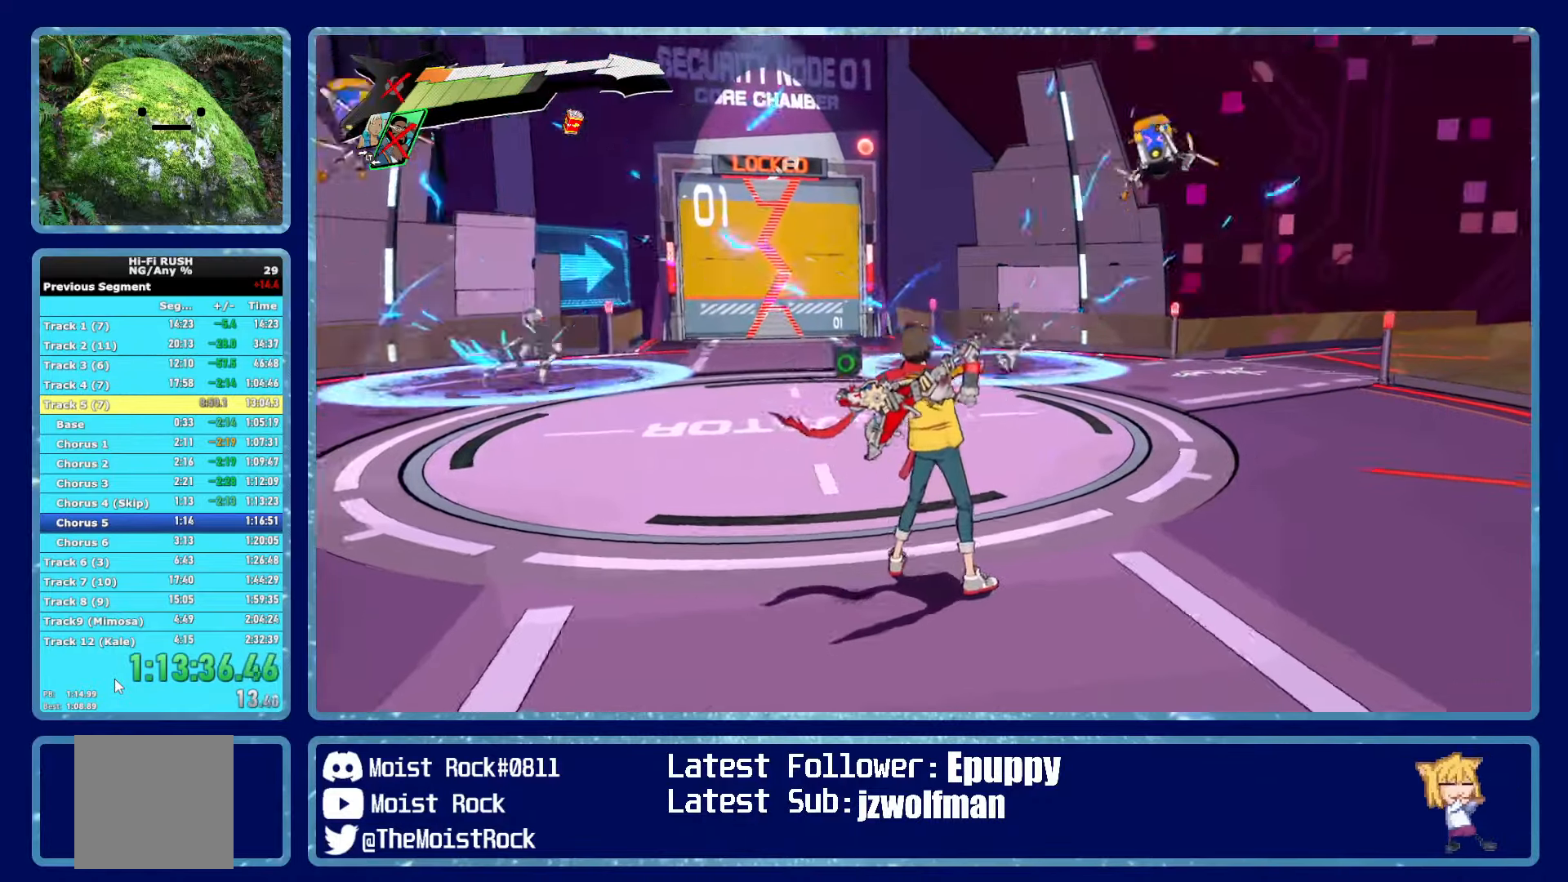
{"dt_ms": 1000, "buttons": [], "left_stick": "center", "right_stick": "center"}
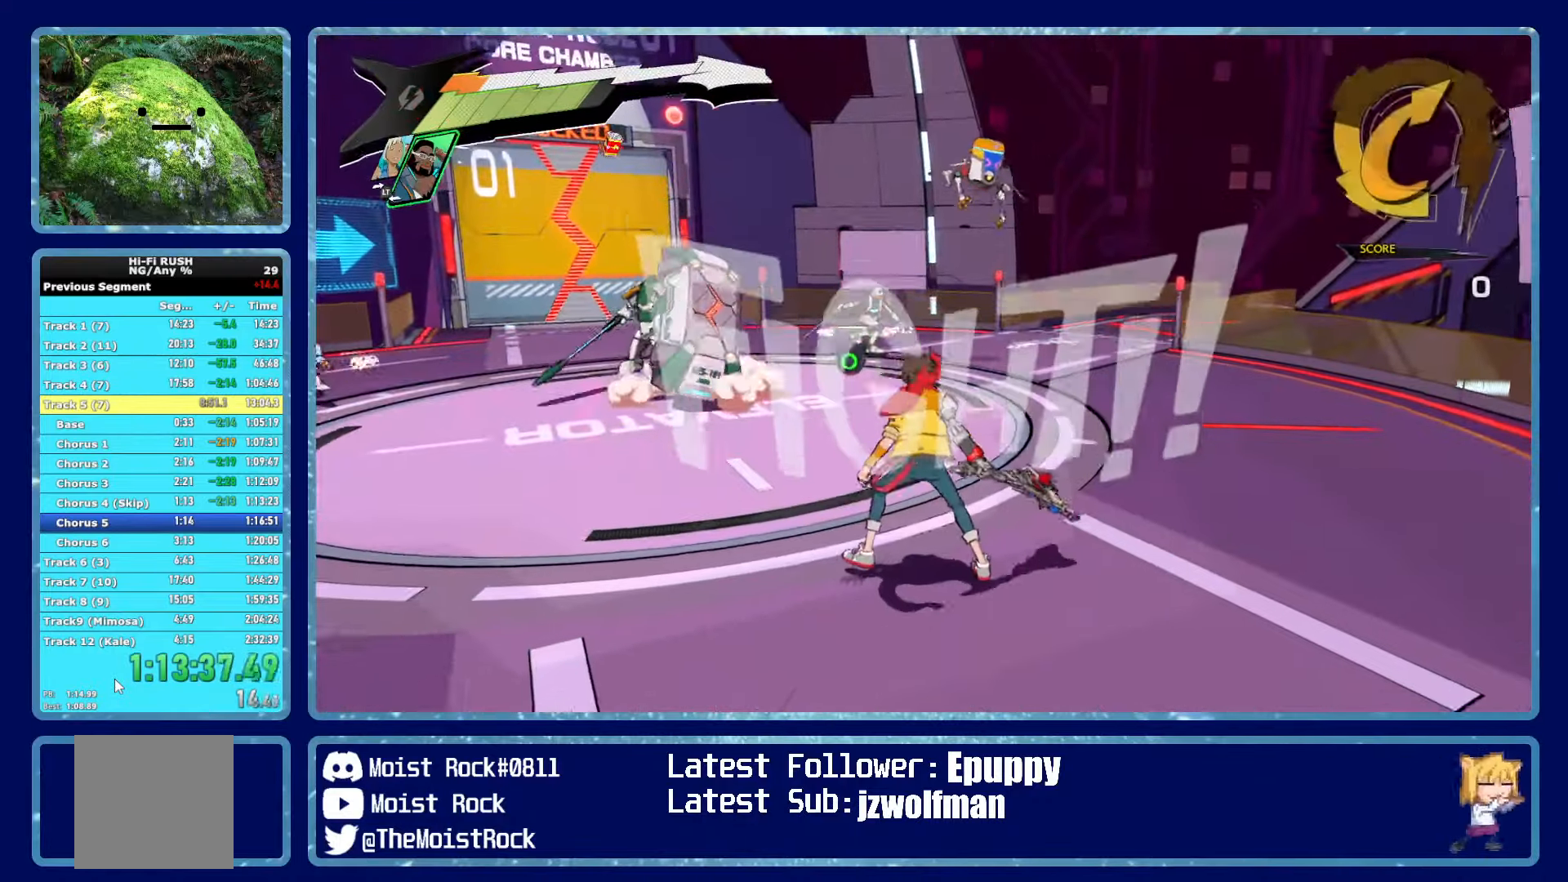
{"dt_ms": 500, "buttons": ["R2"], "left_stick": "center", "right_stick": "center", "events": [[267, "R1", "down"], [384, "R1", "up"], [467, "R2", "down"]]}
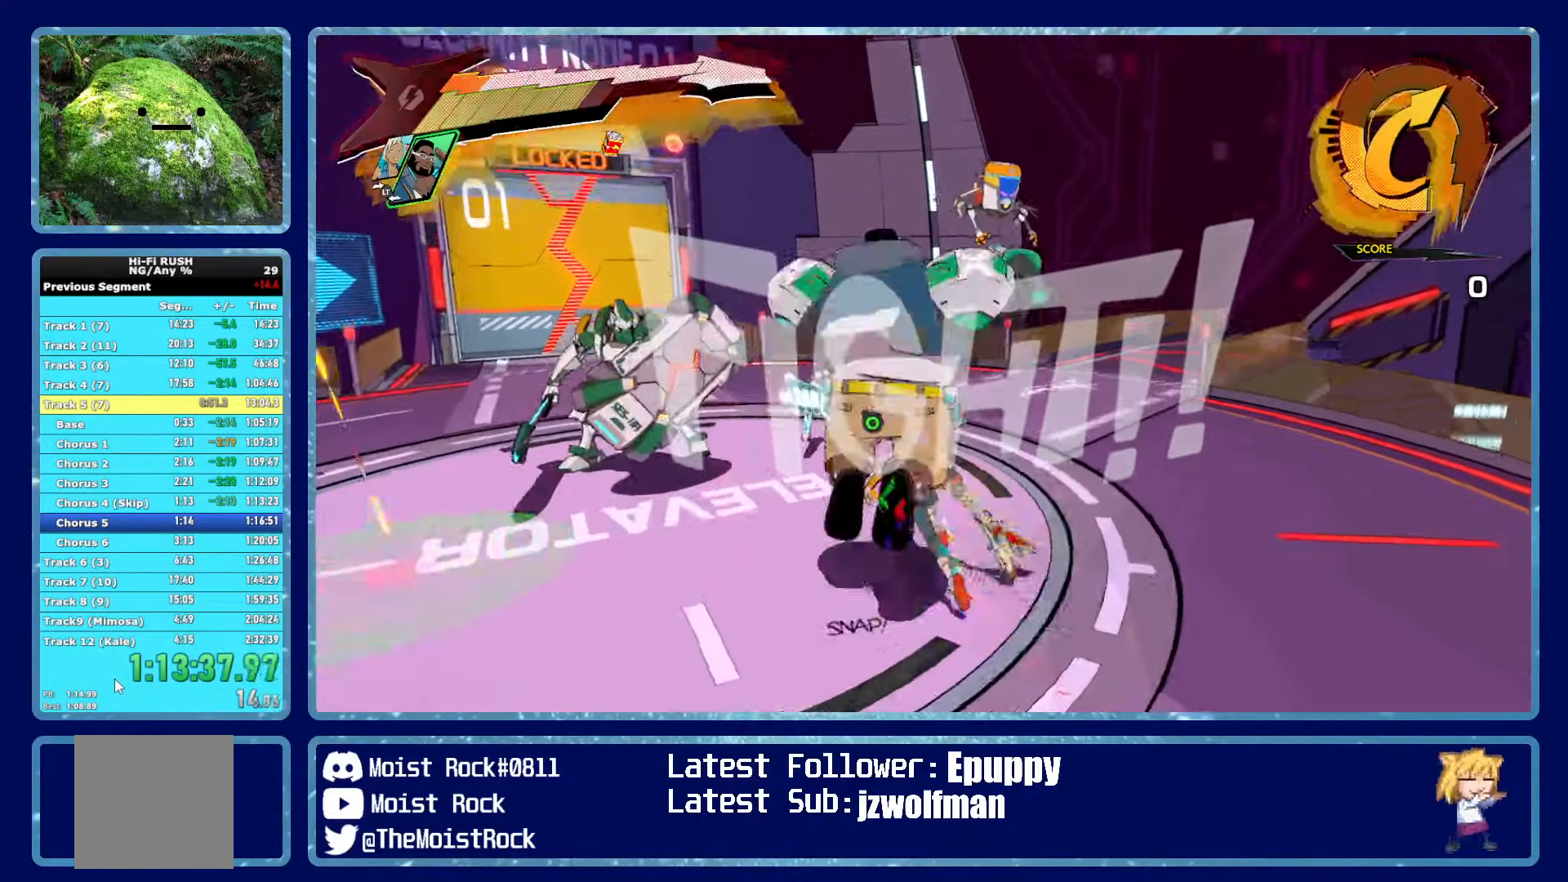
{"dt_ms": 500, "buttons": ["R2"], "left_stick": "right", "right_stick": "center", "events": [[67, "left_stick", "right"], [300, "A", "down"], [334, "B", "down"], [350, "B", "up"], [384, "left_stick", "center"], [400, "A", "up"], [500, "left_stick", "right"]]}
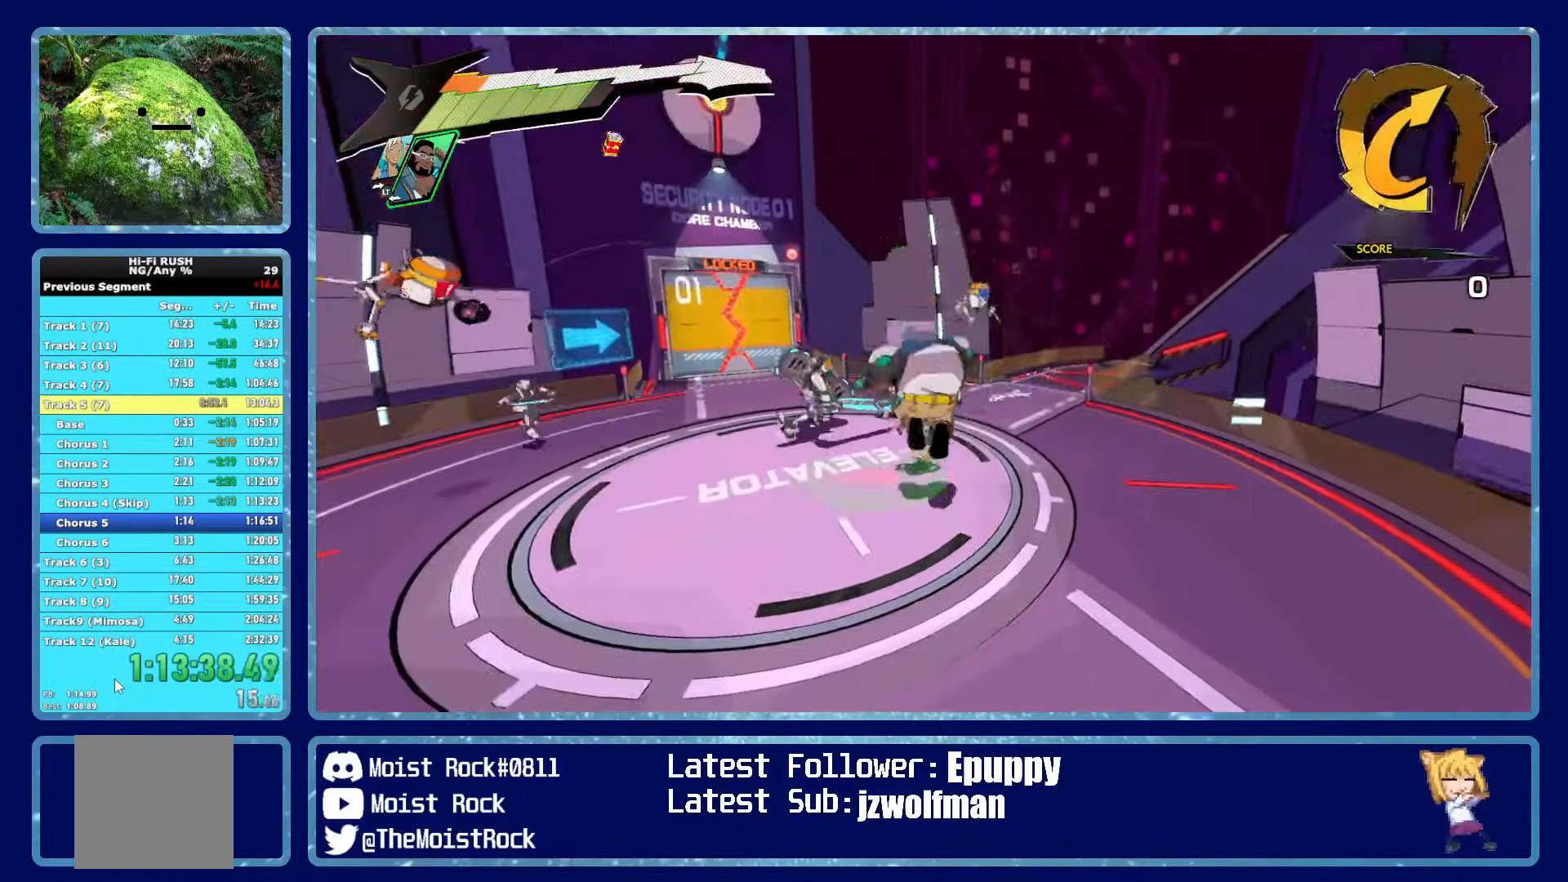
{"dt_ms": 500, "buttons": ["R2"], "left_stick": "down-right", "right_stick": "center", "events": [[400, "left_stick", "down-right"]]}
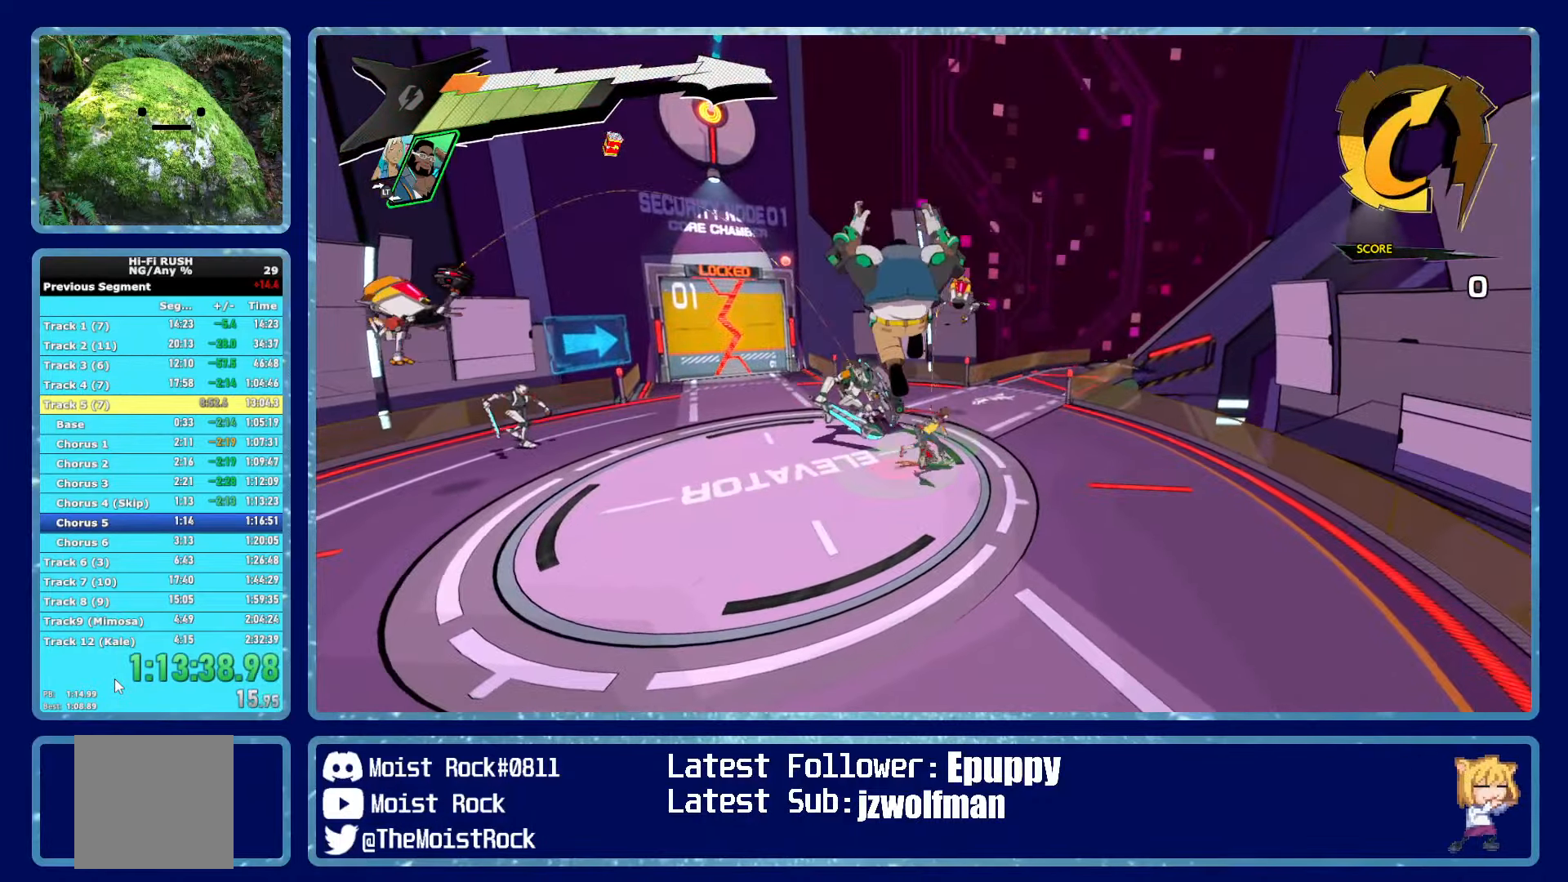
{"dt_ms": 500, "buttons": ["R2"], "left_stick": "center", "right_stick": "center", "events": [[500, "left_stick", "center"]]}
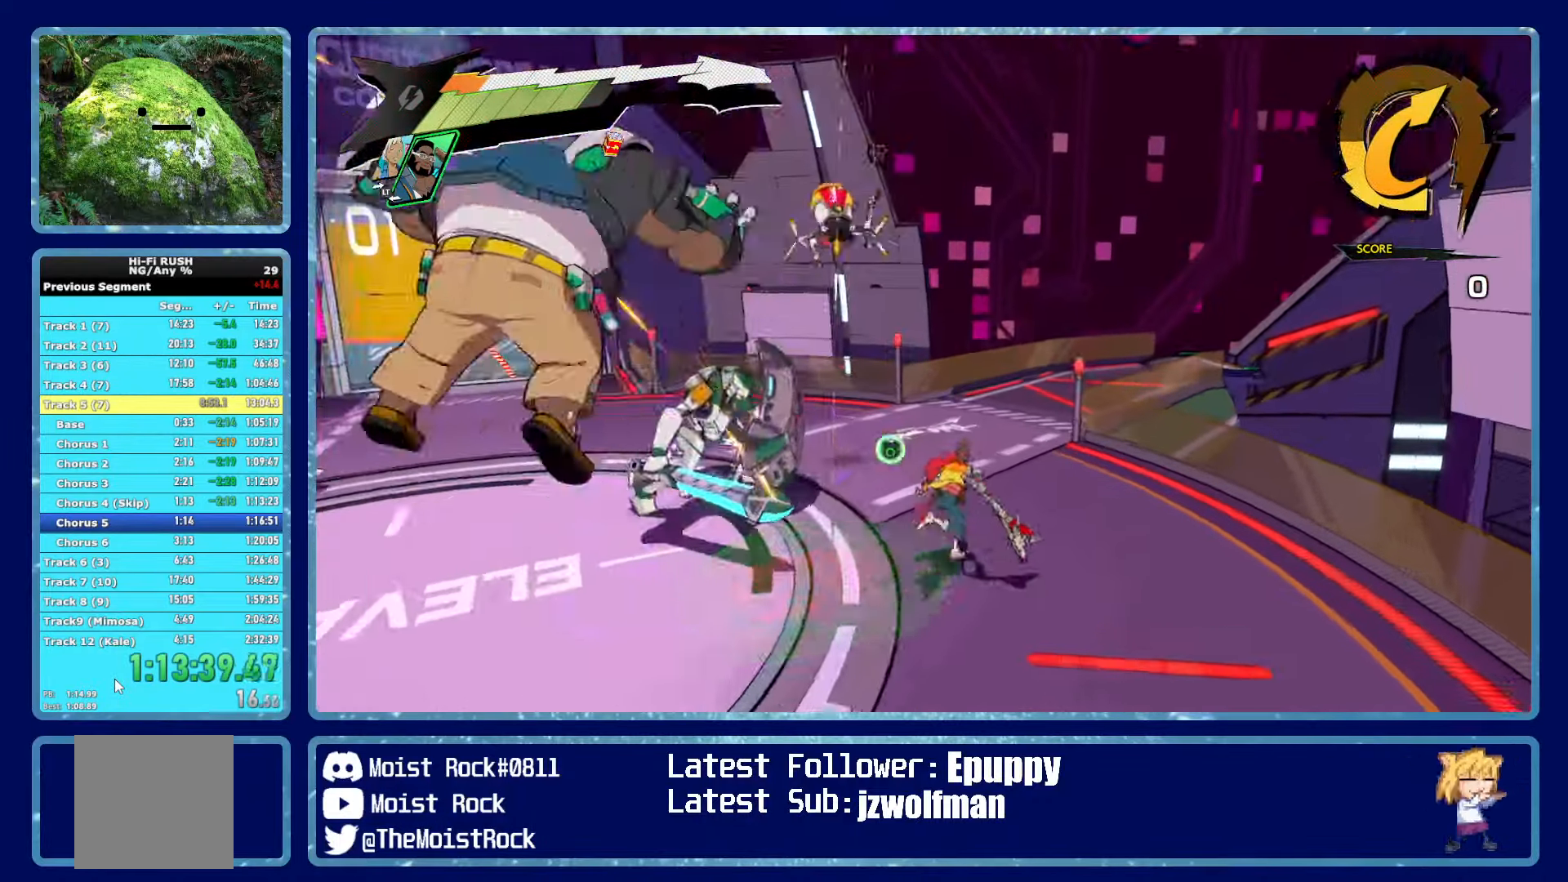
{"dt_ms": 500, "buttons": ["R2"], "left_stick": "center", "right_stick": "center", "events": [[34, "Y", "down"], [117, "Y", "up"]]}
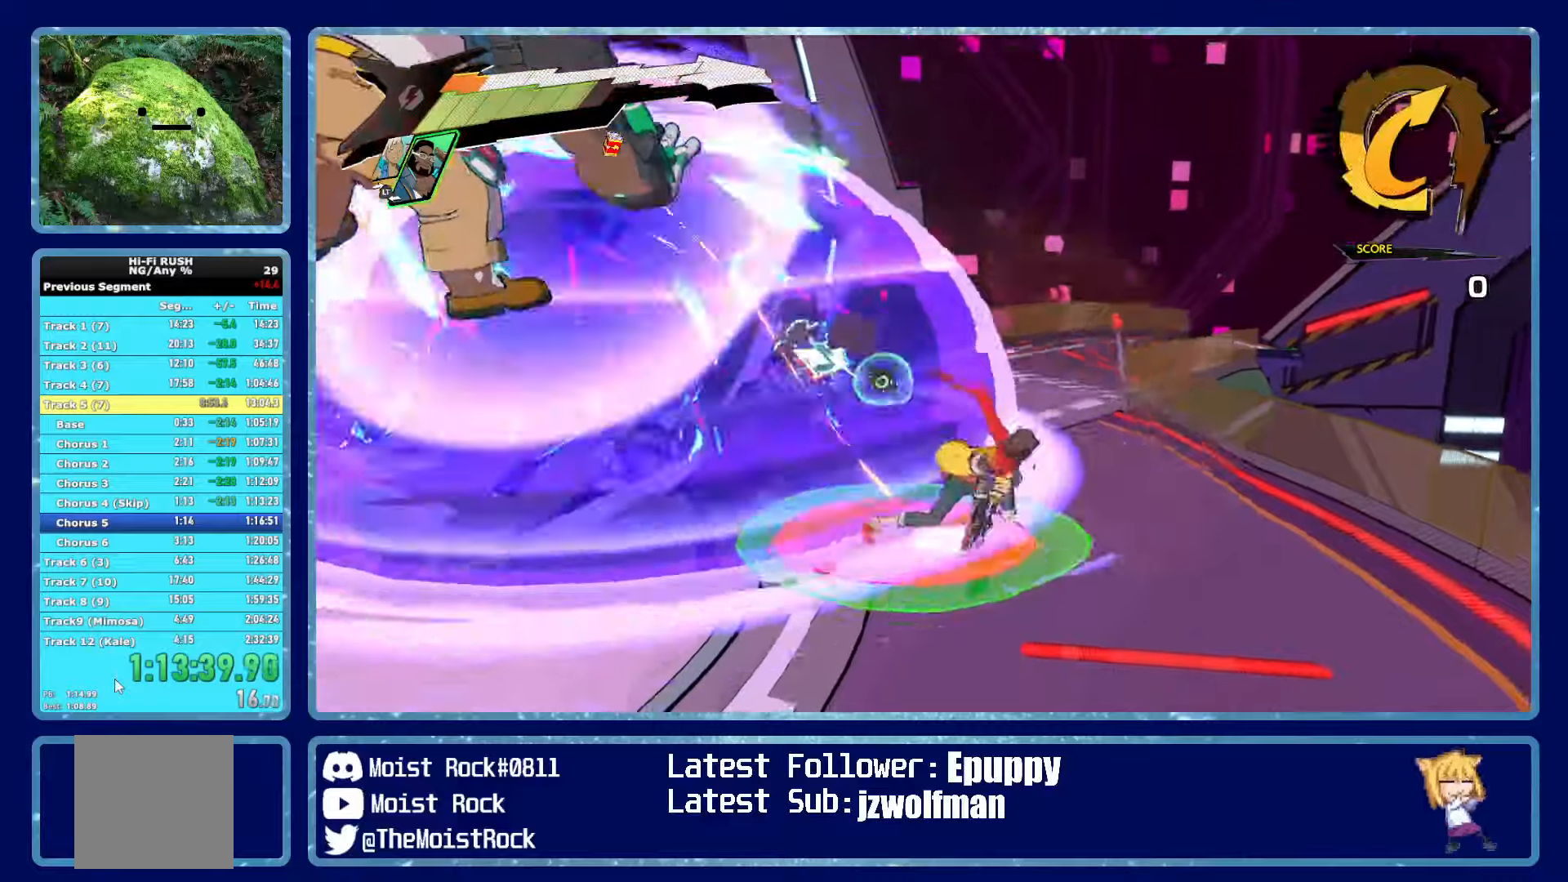
{"dt_ms": 500, "buttons": ["R2"], "left_stick": "right", "right_stick": "center", "events": [[316, "X", "down"], [383, "left_stick", "right"], [433, "X", "up"]]}
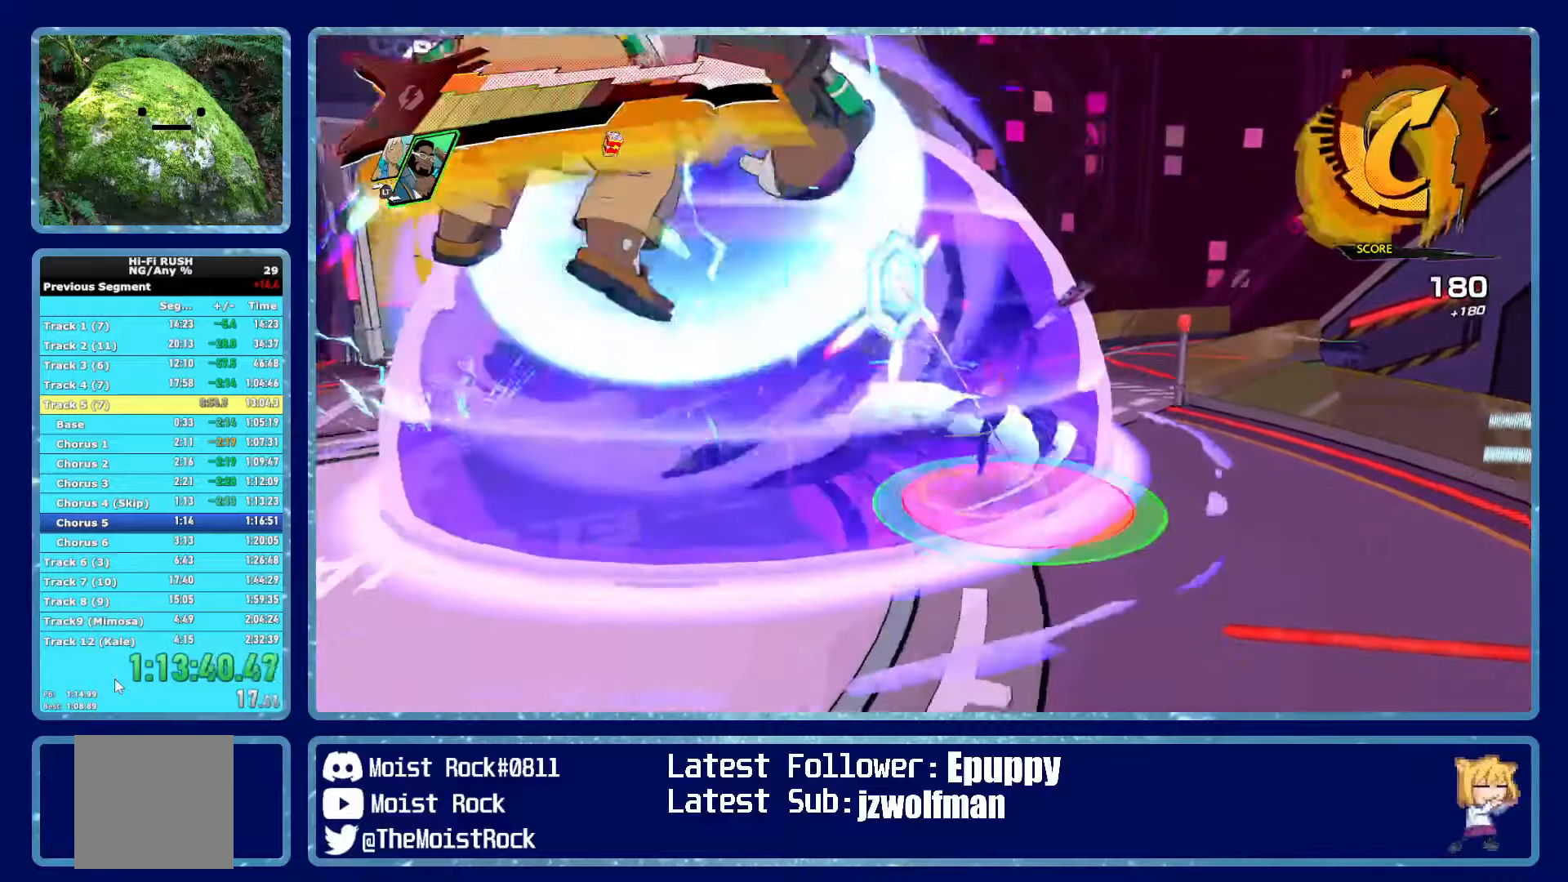
{"dt_ms": 500, "buttons": [], "left_stick": "center", "right_stick": "center", "events": [[83, "R2", "up"], [133, "R1", "down"], [233, "left_stick", "center"], [250, "R1", "up"]]}
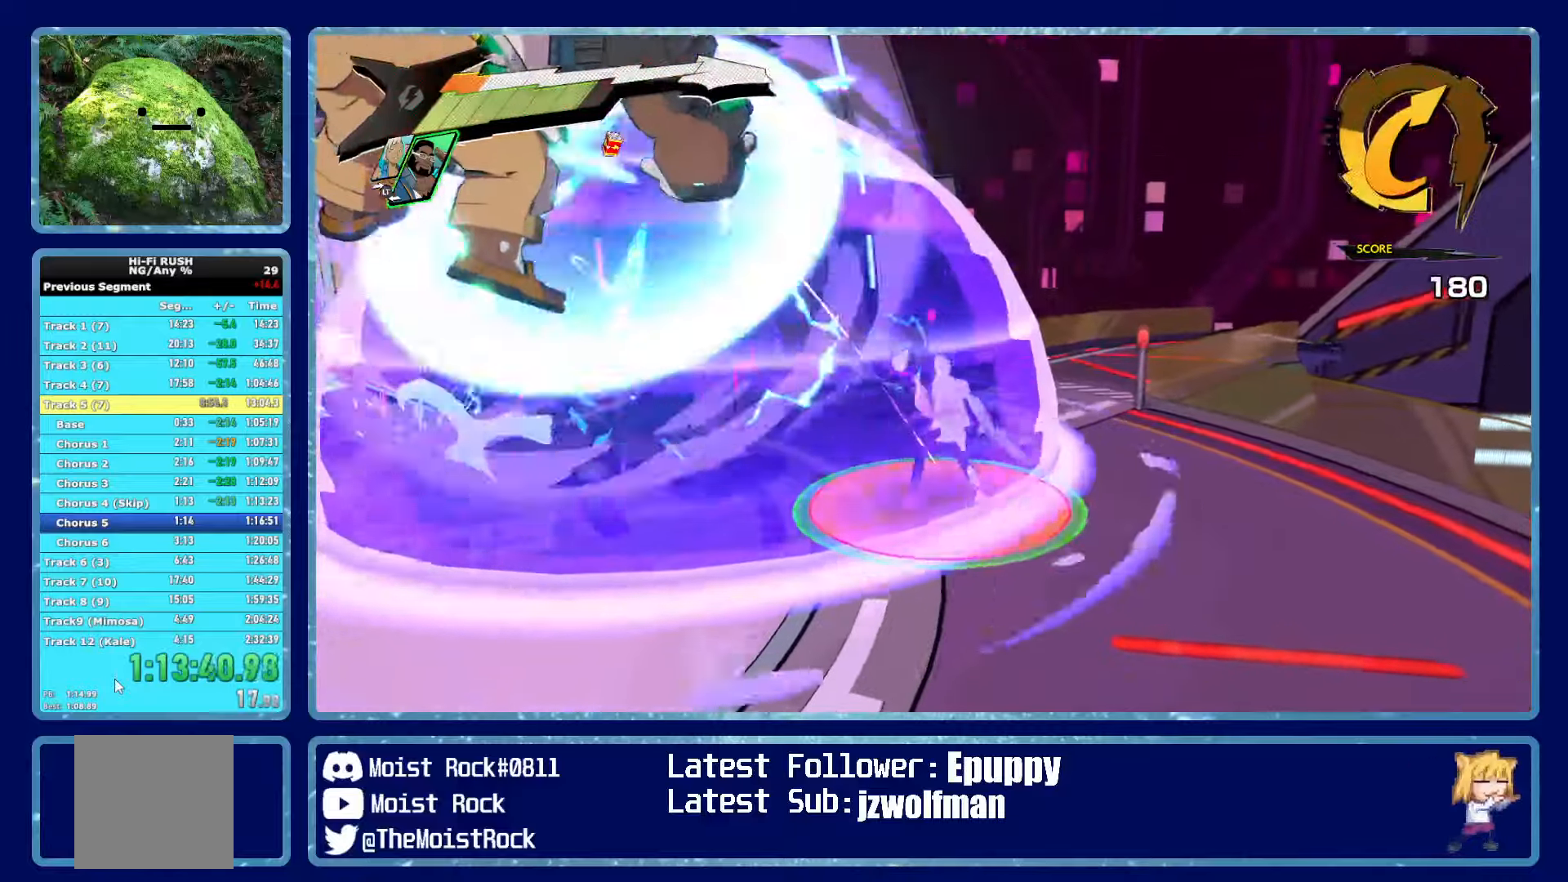
{"dt_ms": 500, "buttons": [], "left_stick": "down-right", "right_stick": "center", "events": [[33, "R1", "down"], [133, "R1", "up"], [333, "left_stick", "right"], [416, "left_stick", "down-right"]]}
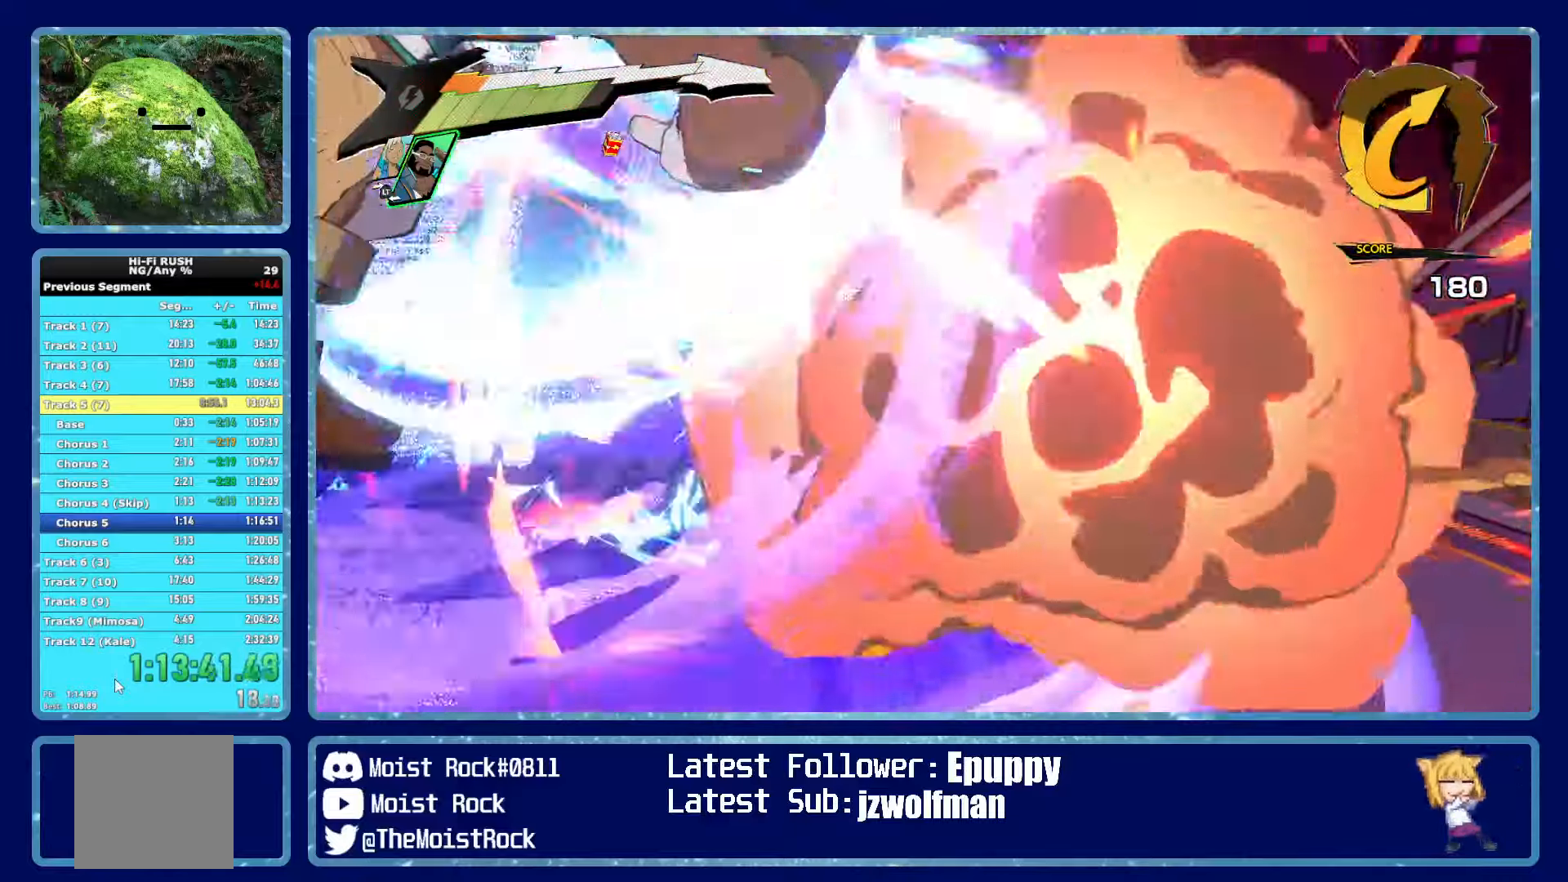
{"dt_ms": 500, "buttons": [], "left_stick": "center", "right_stick": "down-left", "events": [[116, "left_stick", "center"], [133, "Y", "down"], [216, "Y", "up"], [366, "right_stick", "down-left"]]}
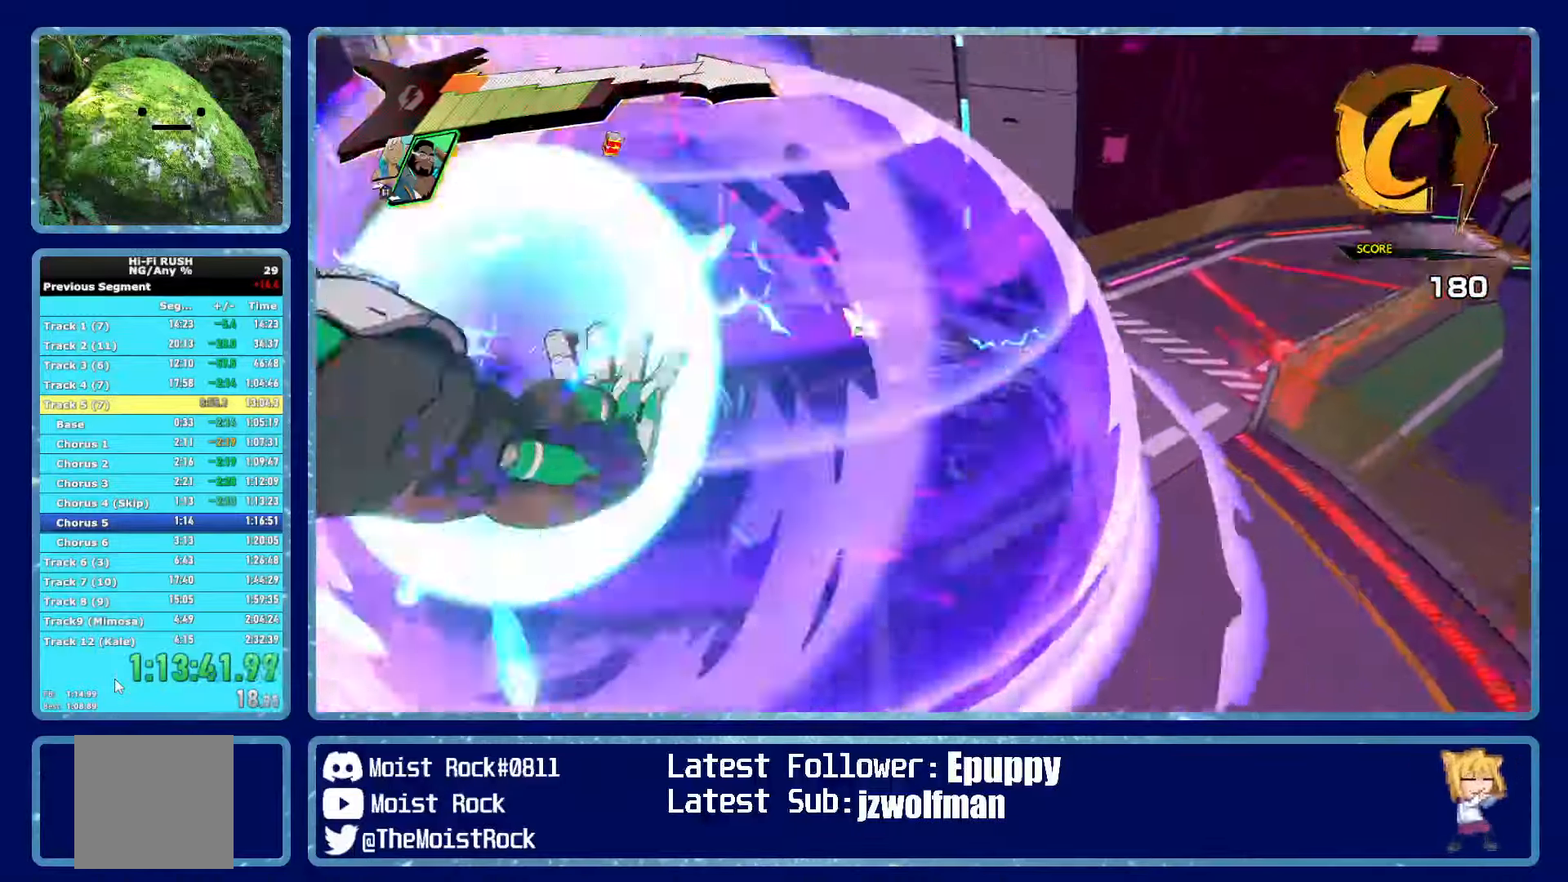
{"dt_ms": 500, "buttons": ["X"], "left_stick": "center", "right_stick": "center", "events": [[16, "right_stick", "center"], [450, "X", "down"]]}
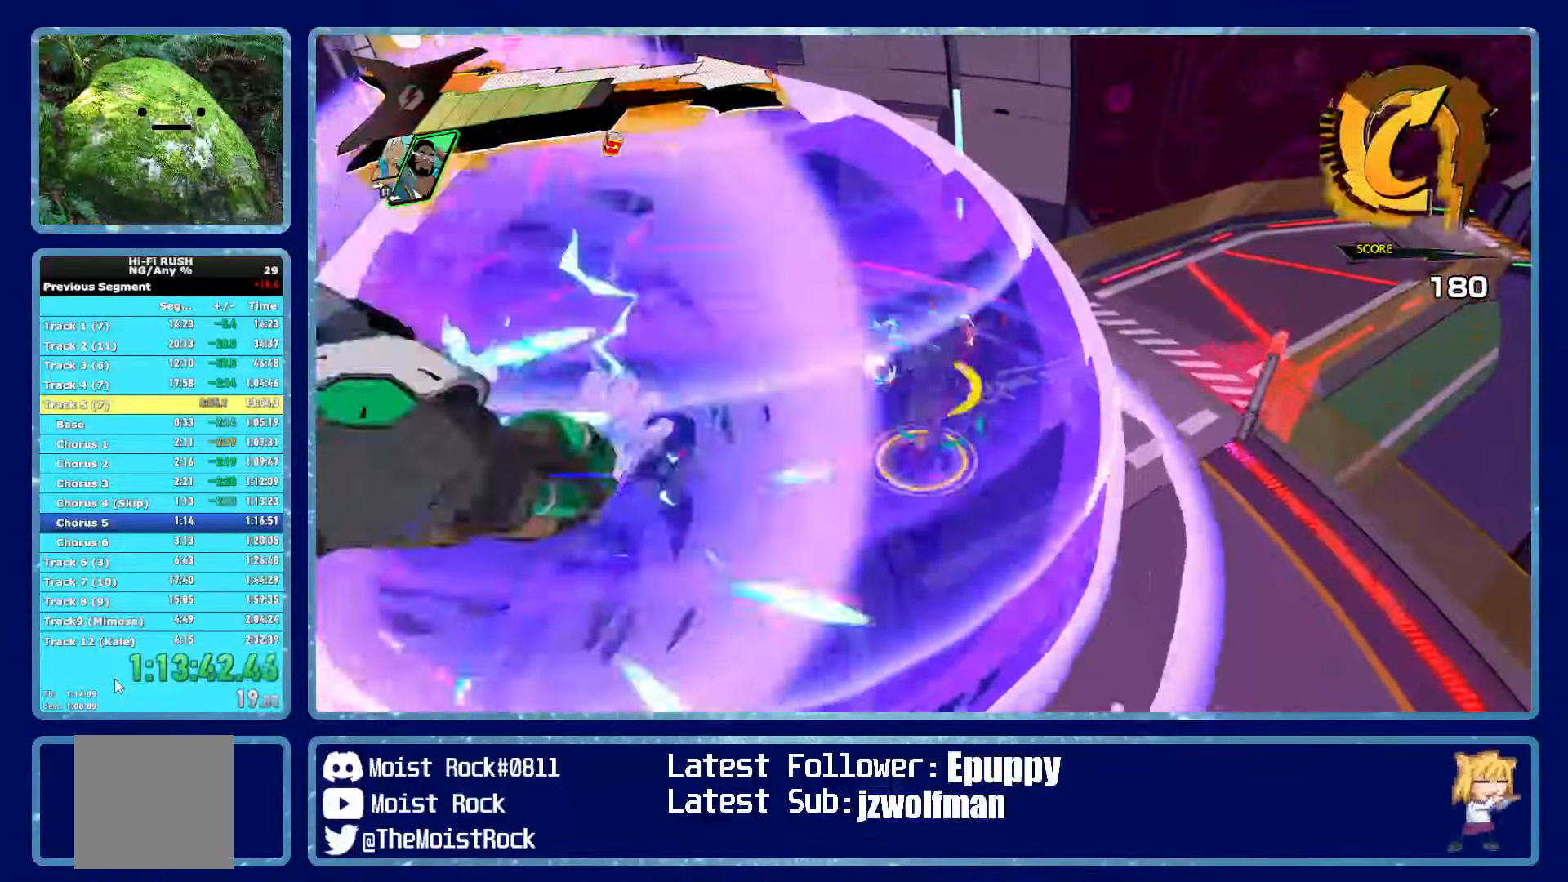
{"dt_ms": 500, "buttons": [], "left_stick": "left", "right_stick": "center", "events": [[33, "left_stick", "left"], [50, "X", "up"], [400, "Y", "down"], [466, "Y", "up"]]}
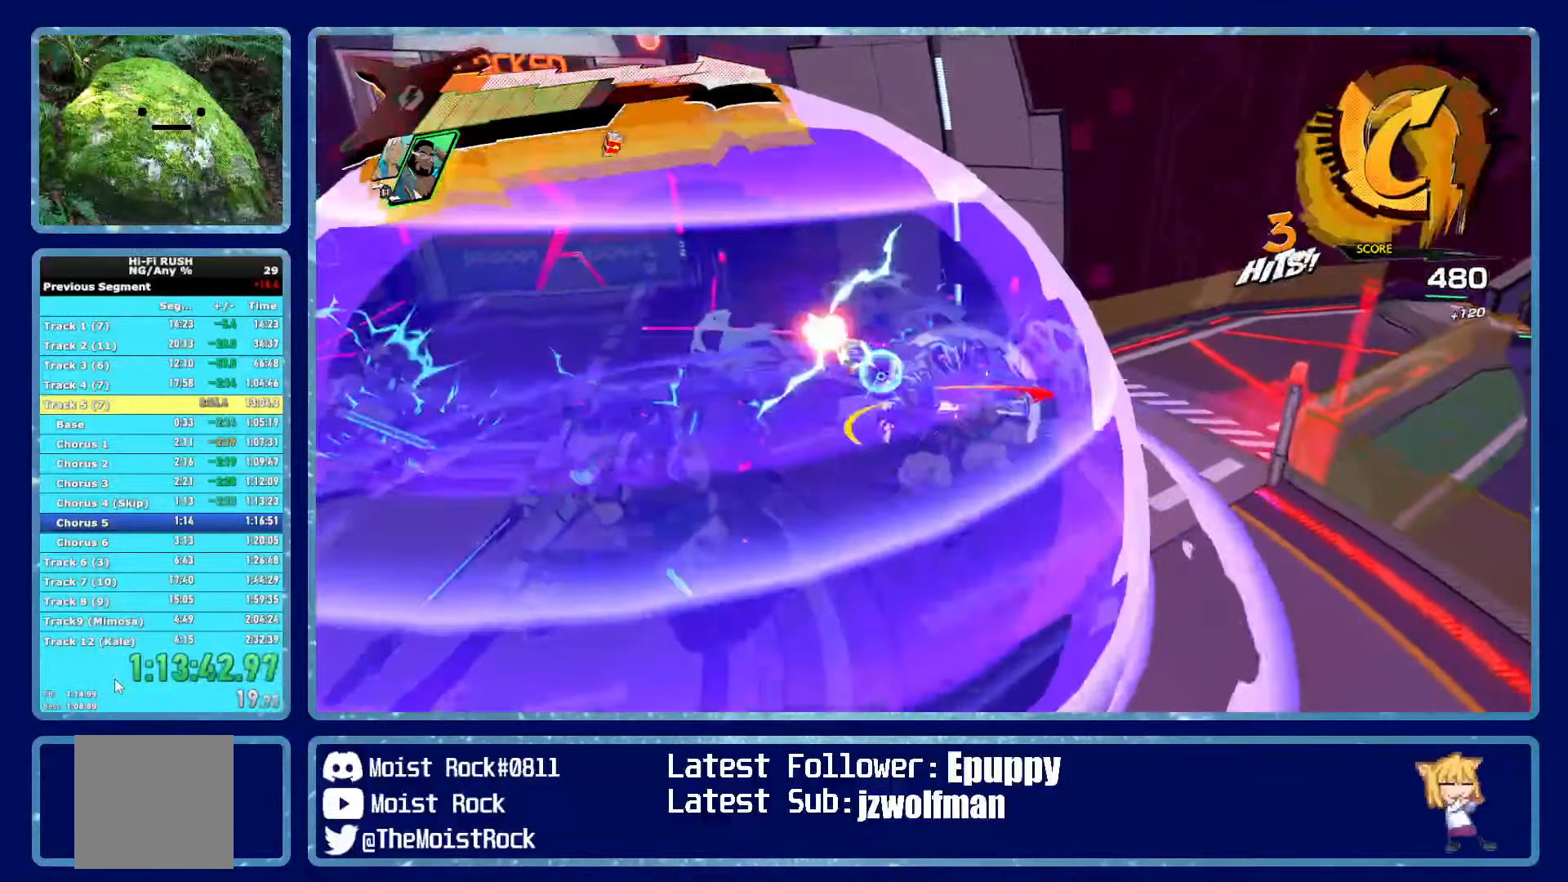
{"dt_ms": 500, "buttons": [], "left_stick": "left", "right_stick": "left", "events": [[50, "right_stick", "left"]]}
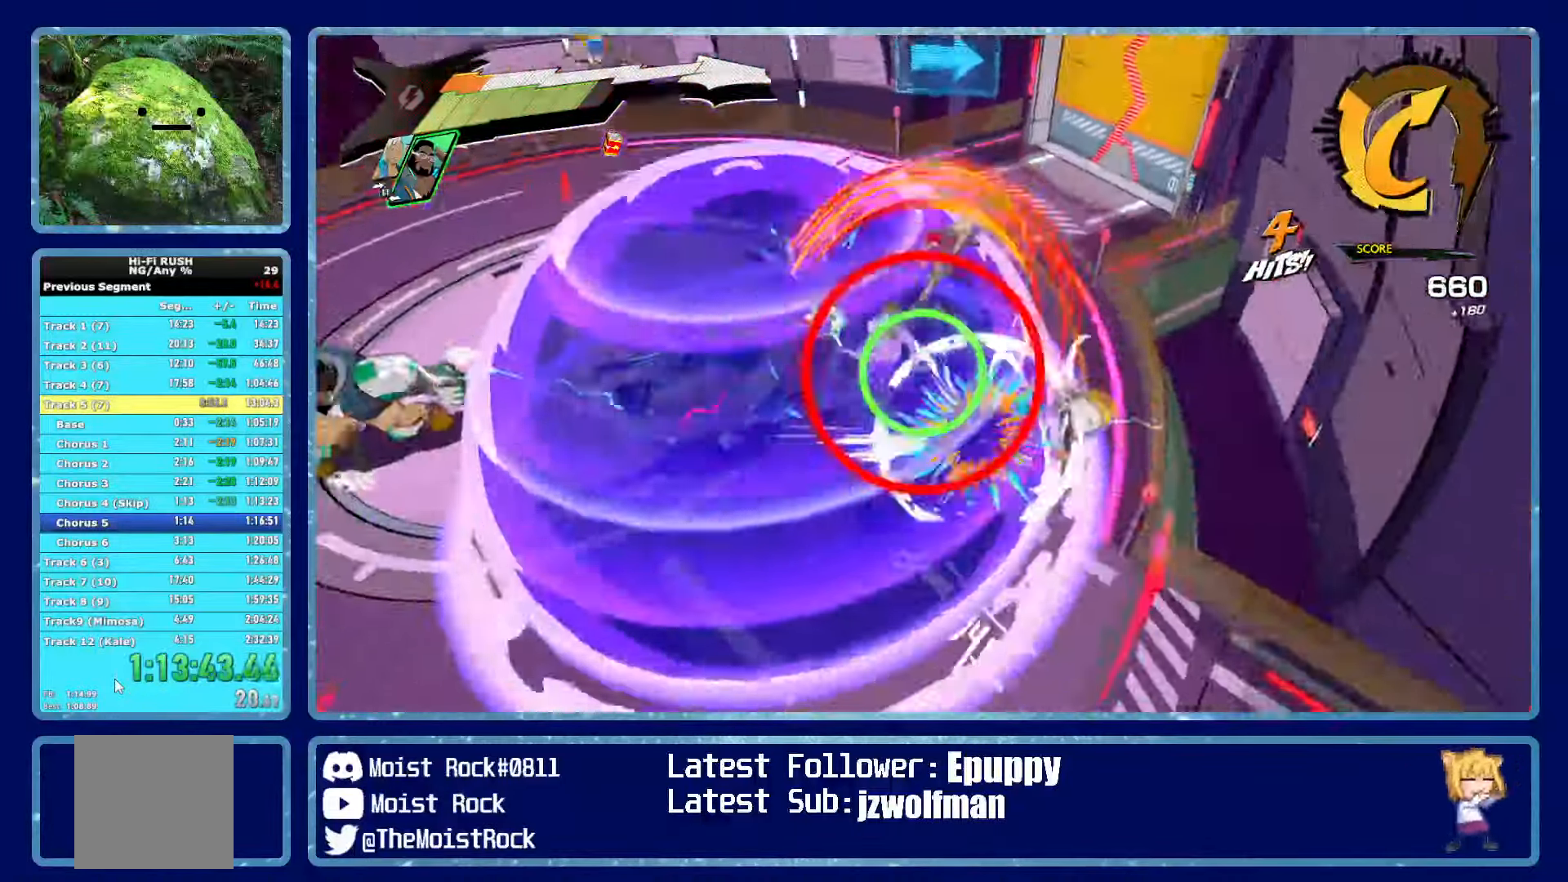
{"dt_ms": 500, "buttons": [], "left_stick": "center", "right_stick": "center", "events": [[66, "right_stick", "up-left"], [300, "right_stick", "center"], [433, "left_stick", "center"]]}
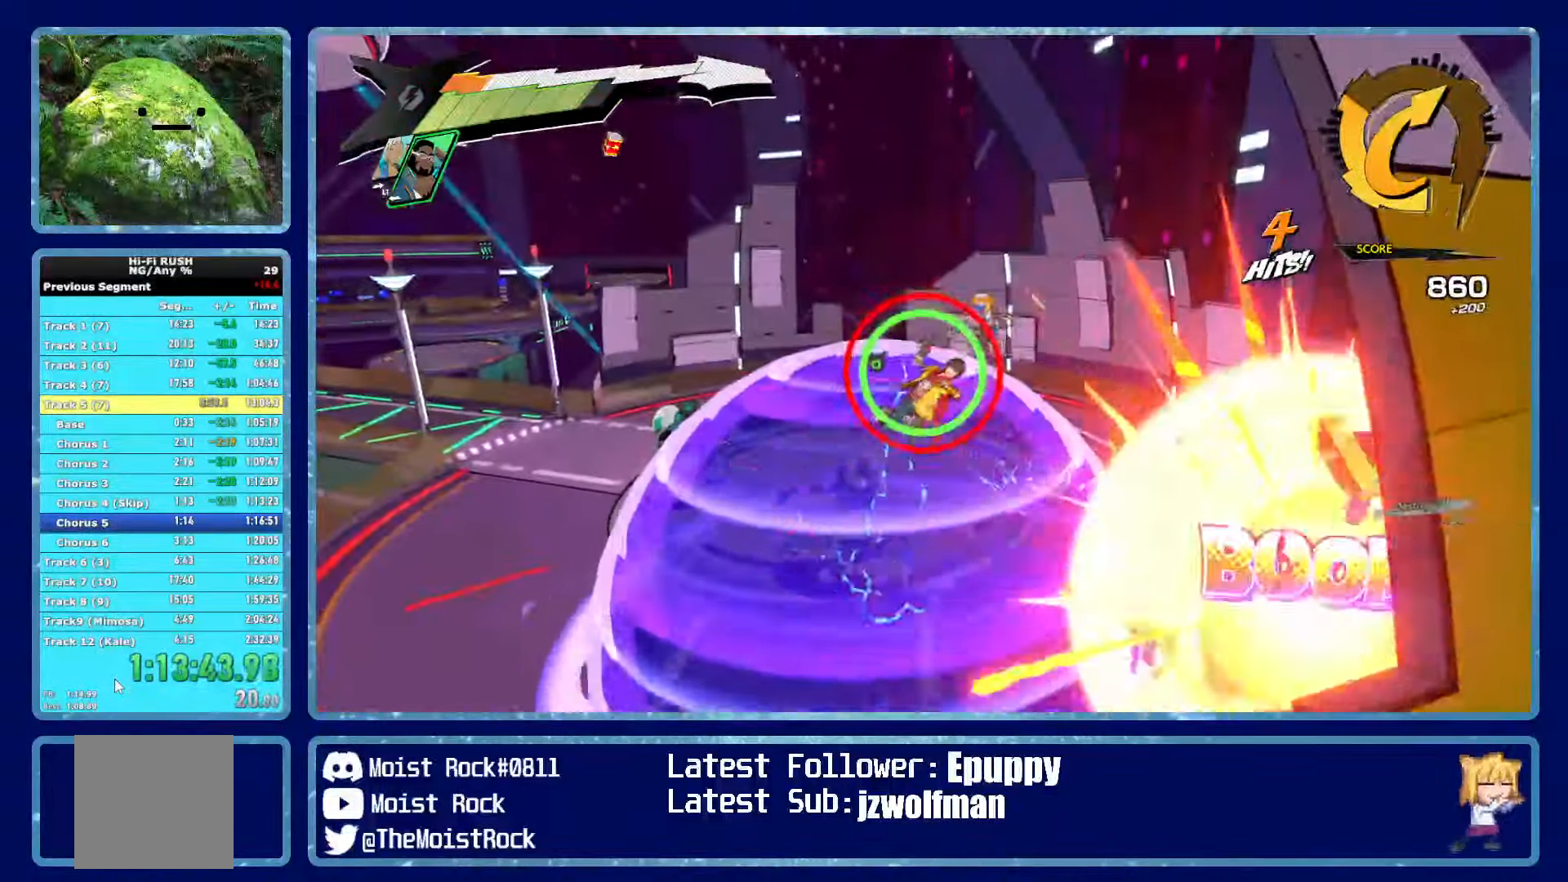
{"dt_ms": 500, "buttons": [], "left_stick": "center", "right_stick": "center", "events": [[133, "X", "down"], [266, "X", "up"]]}